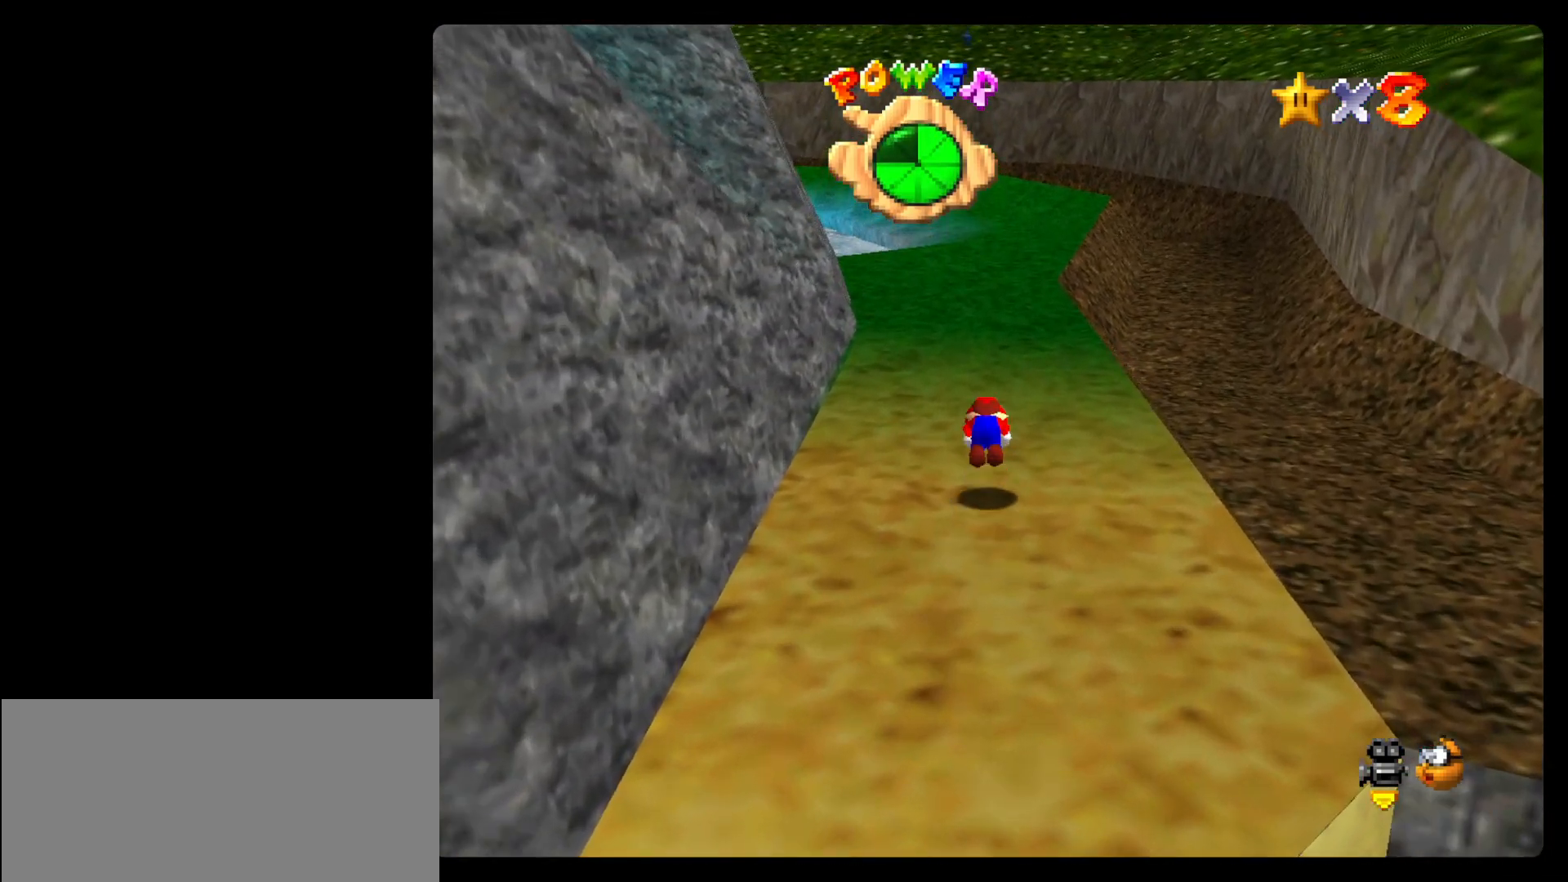
Gameplay with a controller (Nintendo layout); each line is a JSON object with the inputs held at the frame after it (dt_ms = milliseconds from this image to that frame). "events" lists button and stick changes between this image and that frame as [ms after this image, input, new state], when the widget could be followed in between. Not read: C_LEFT C_RIGHT L3 R3.
{"dt_ms": 500, "buttons": [], "left_stick": "down-right", "events": [[233, "left_stick", "right"], [500, "left_stick", "down-right"]]}
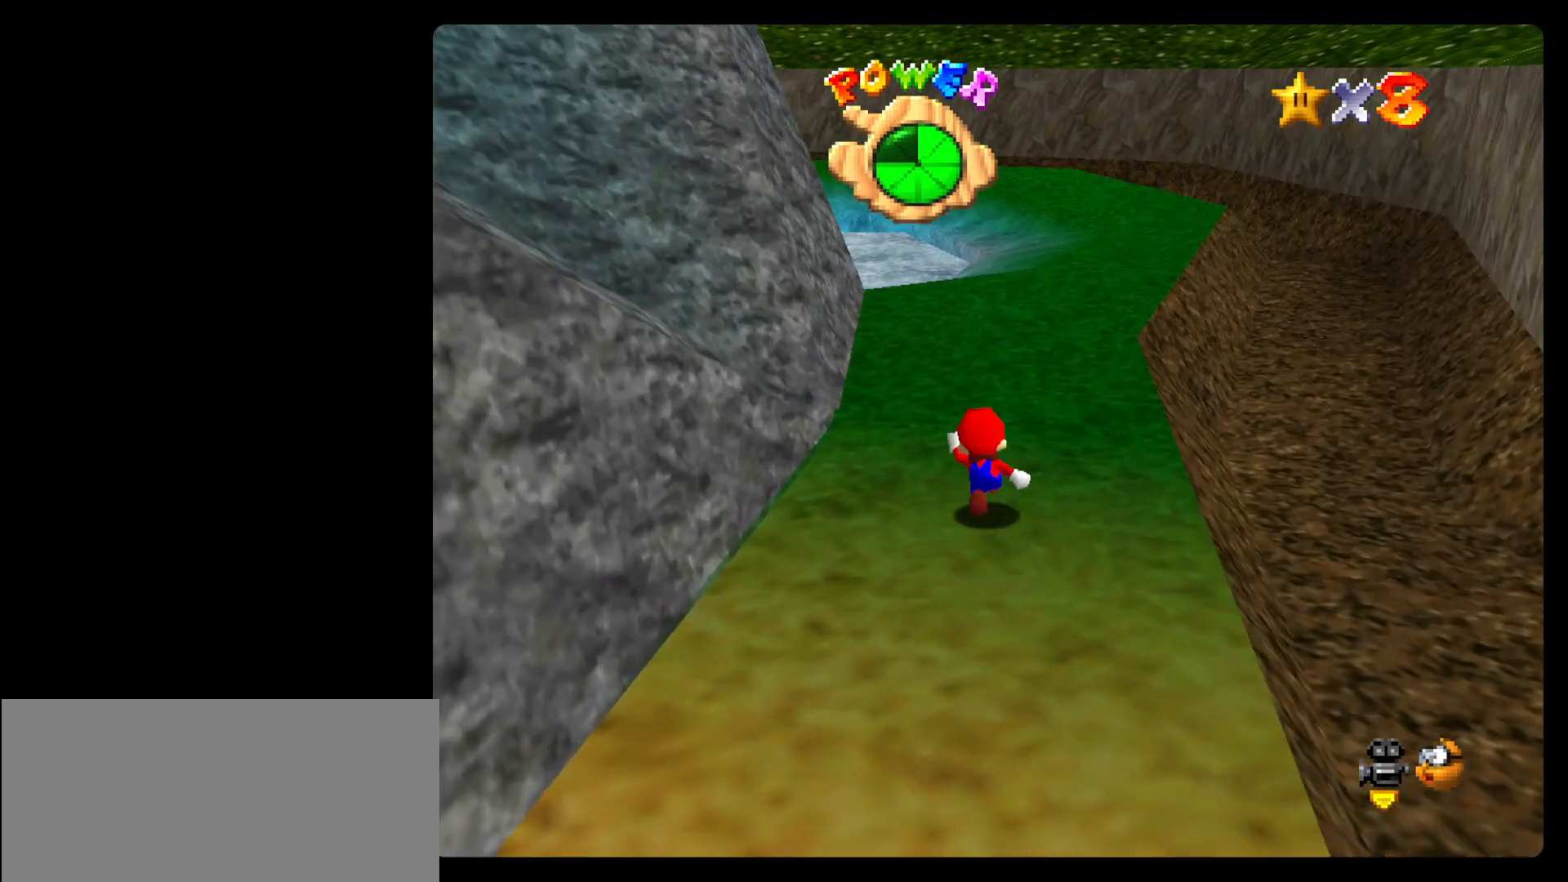
{"dt_ms": 500, "buttons": [], "left_stick": "down", "events": [[233, "left_stick", "down"]]}
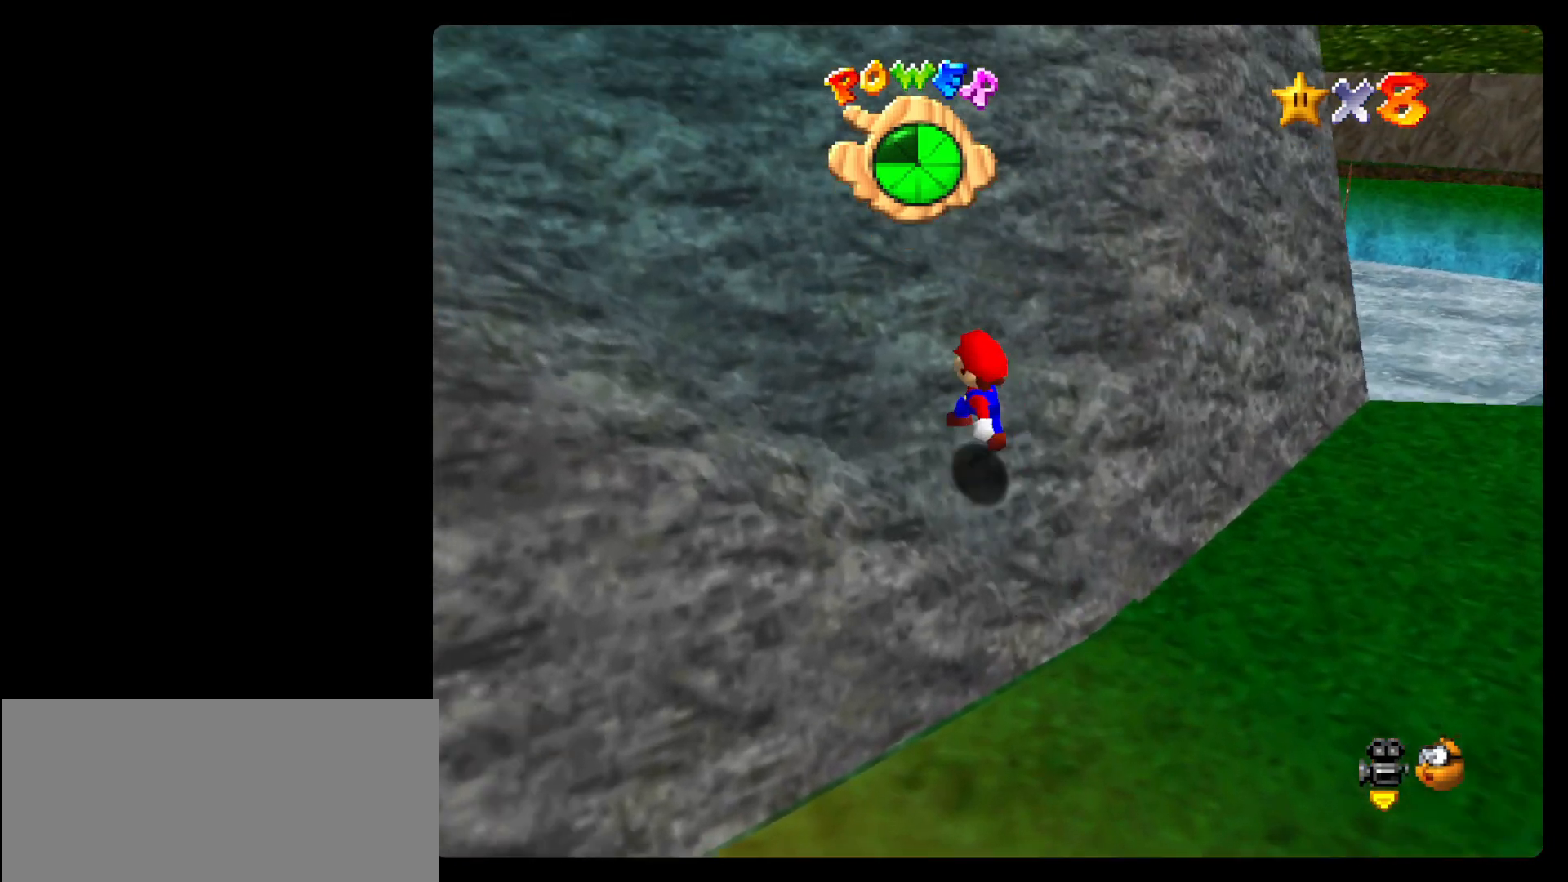
{"dt_ms": 1000, "buttons": [], "left_stick": "up"}
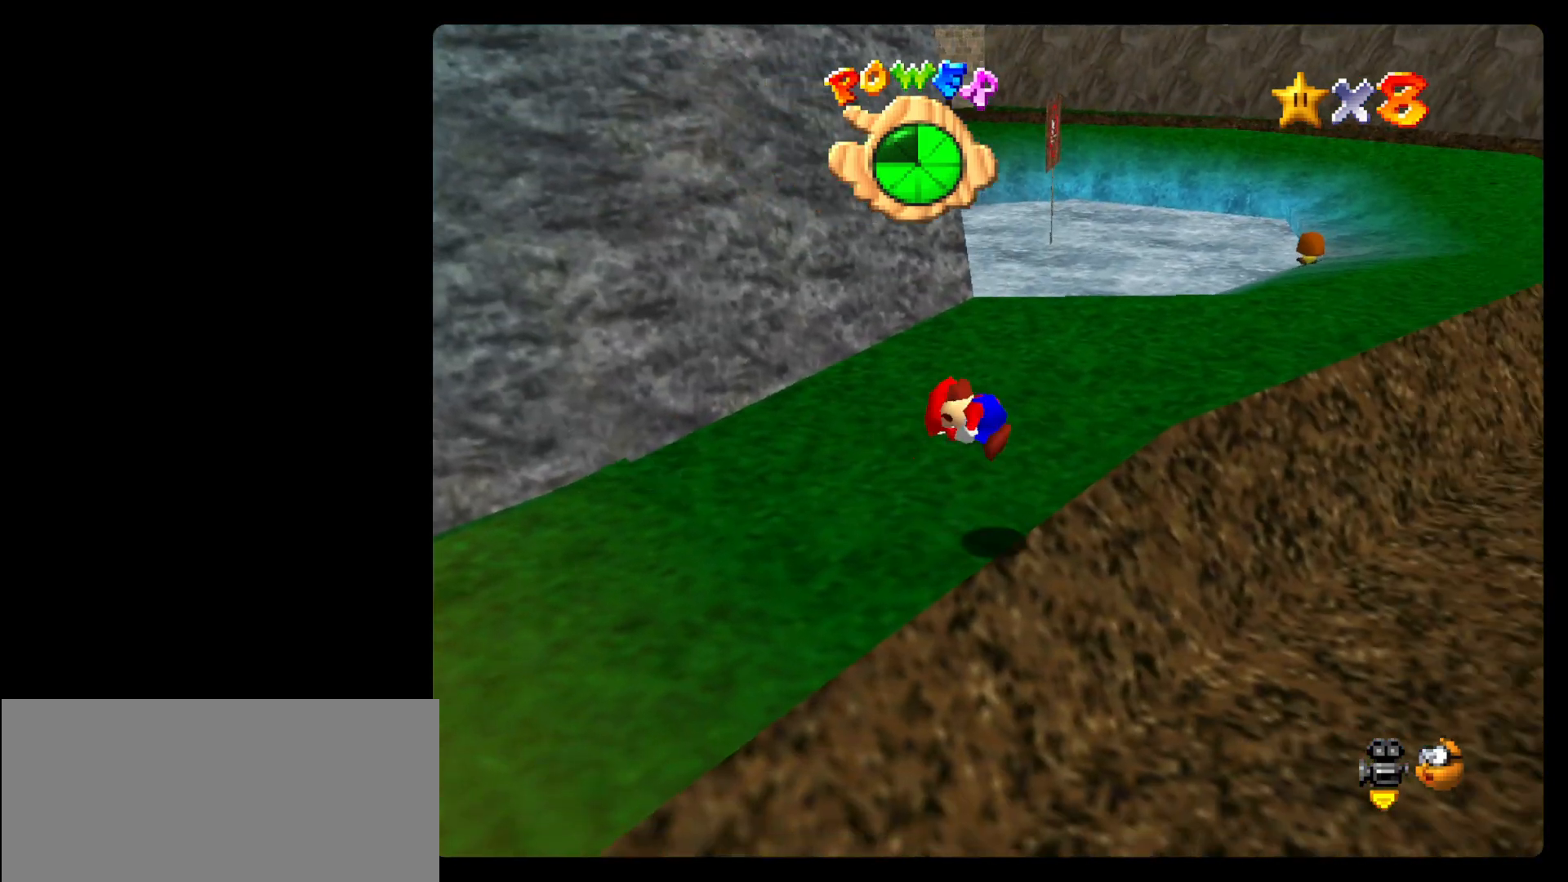
{"dt_ms": 500, "buttons": [], "left_stick": "right", "events": [[67, "left_stick", "up-right"], [300, "left_stick", "right"]]}
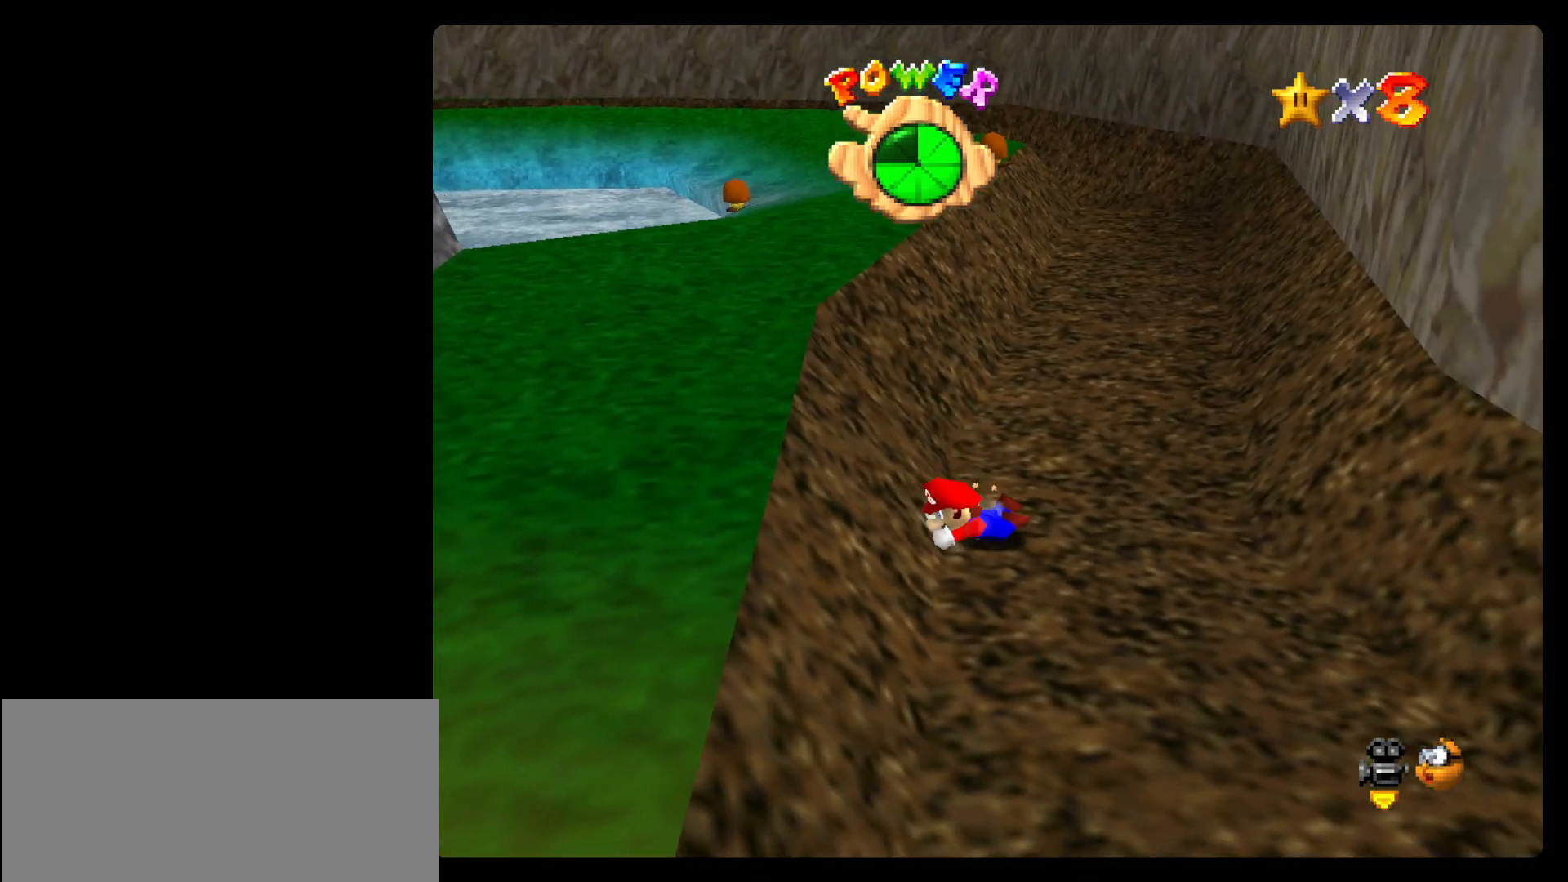
{"dt_ms": 500, "buttons": [], "left_stick": "down", "events": [[100, "left_stick", "down-right"], [300, "left_stick", "down"]]}
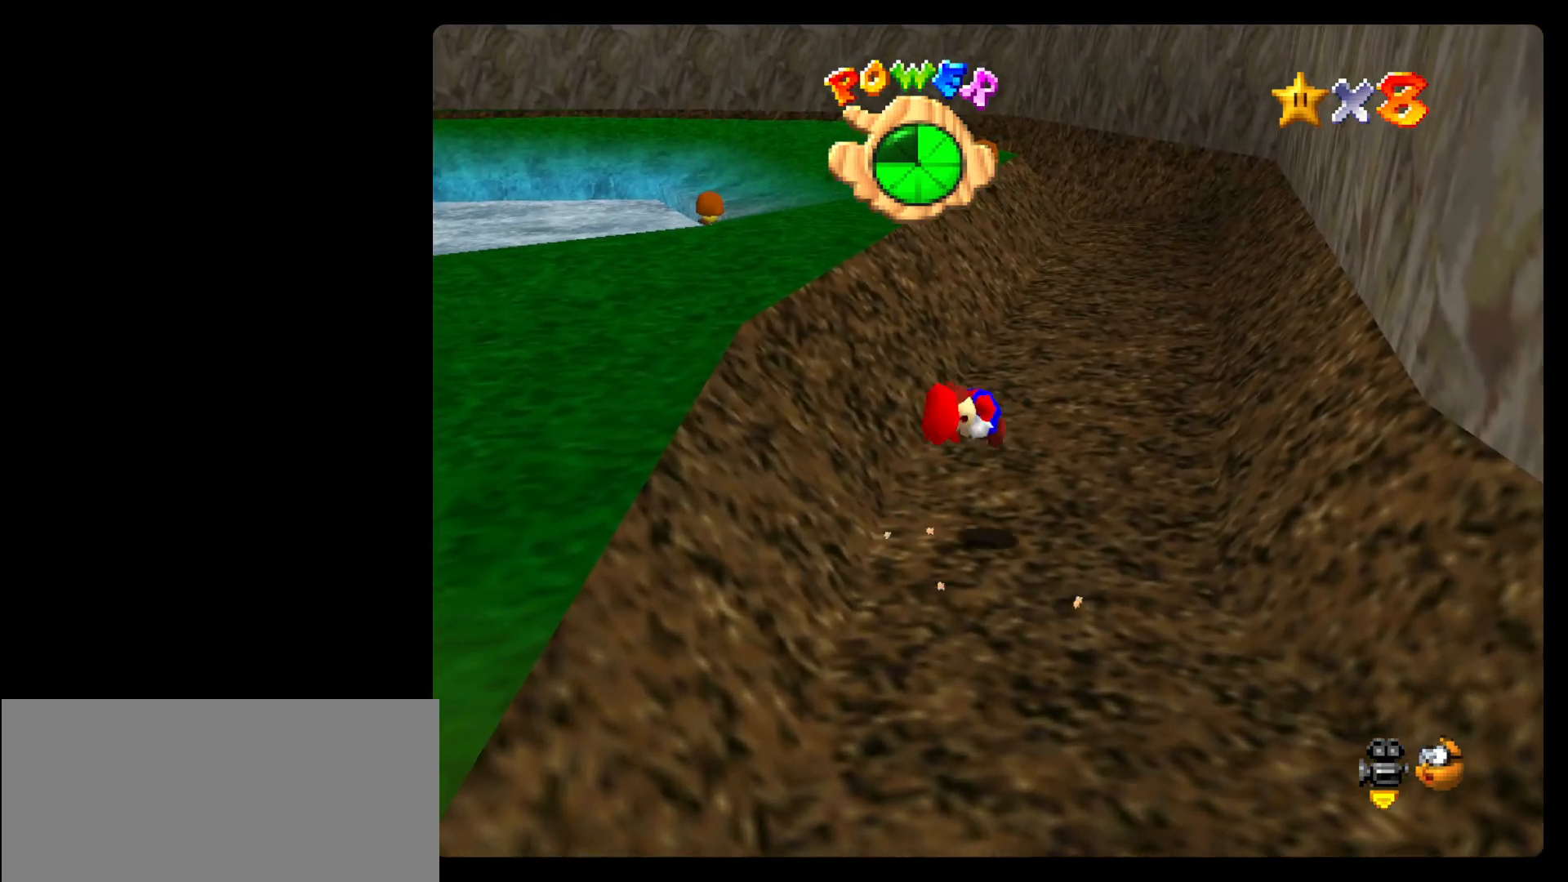
{"dt_ms": 500, "buttons": [], "left_stick": "left", "events": [[167, "left_stick", "down-left"], [333, "left_stick", "left"]]}
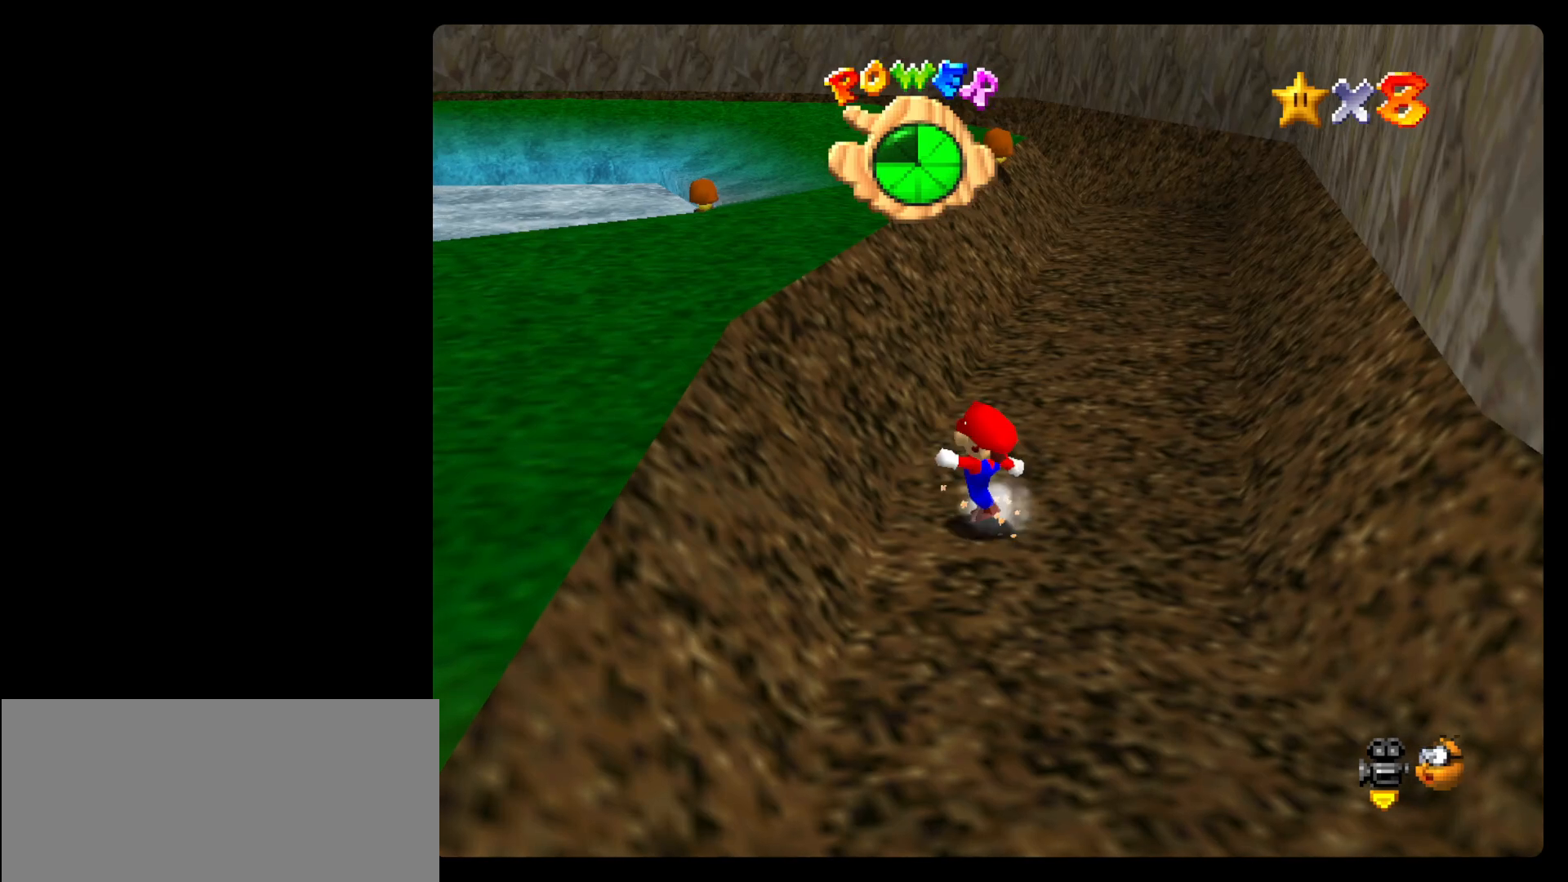
{"dt_ms": 500, "buttons": [], "left_stick": "up", "events": [[33, "left_stick", "up-left"], [133, "left_stick", "up"]]}
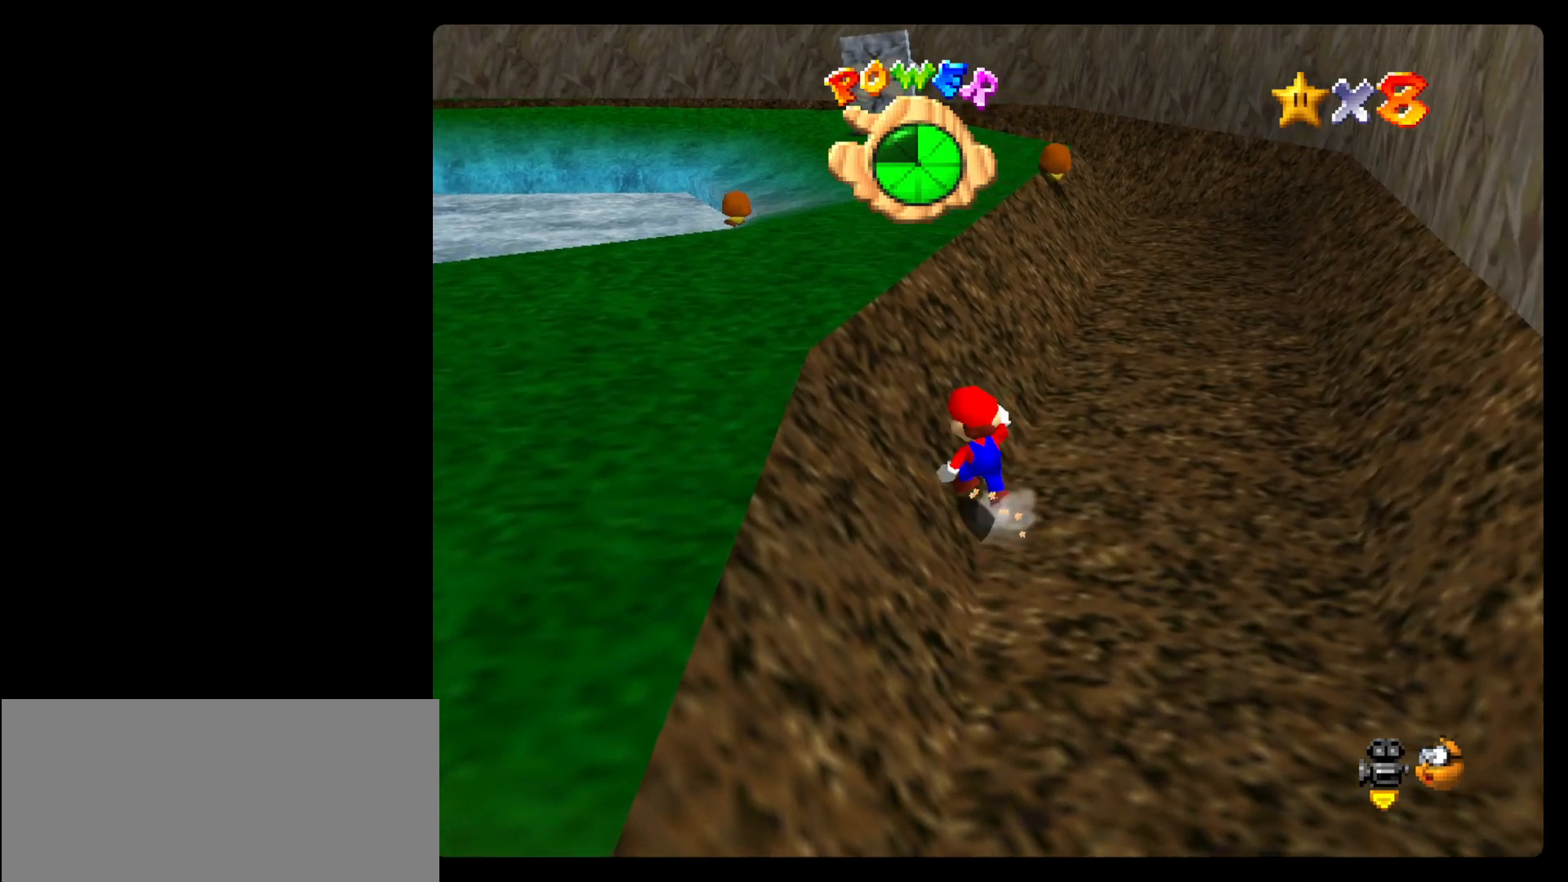
{"dt_ms": 500, "buttons": [], "left_stick": "right", "events": [[100, "left_stick", "up-right"], [400, "left_stick", "right"]]}
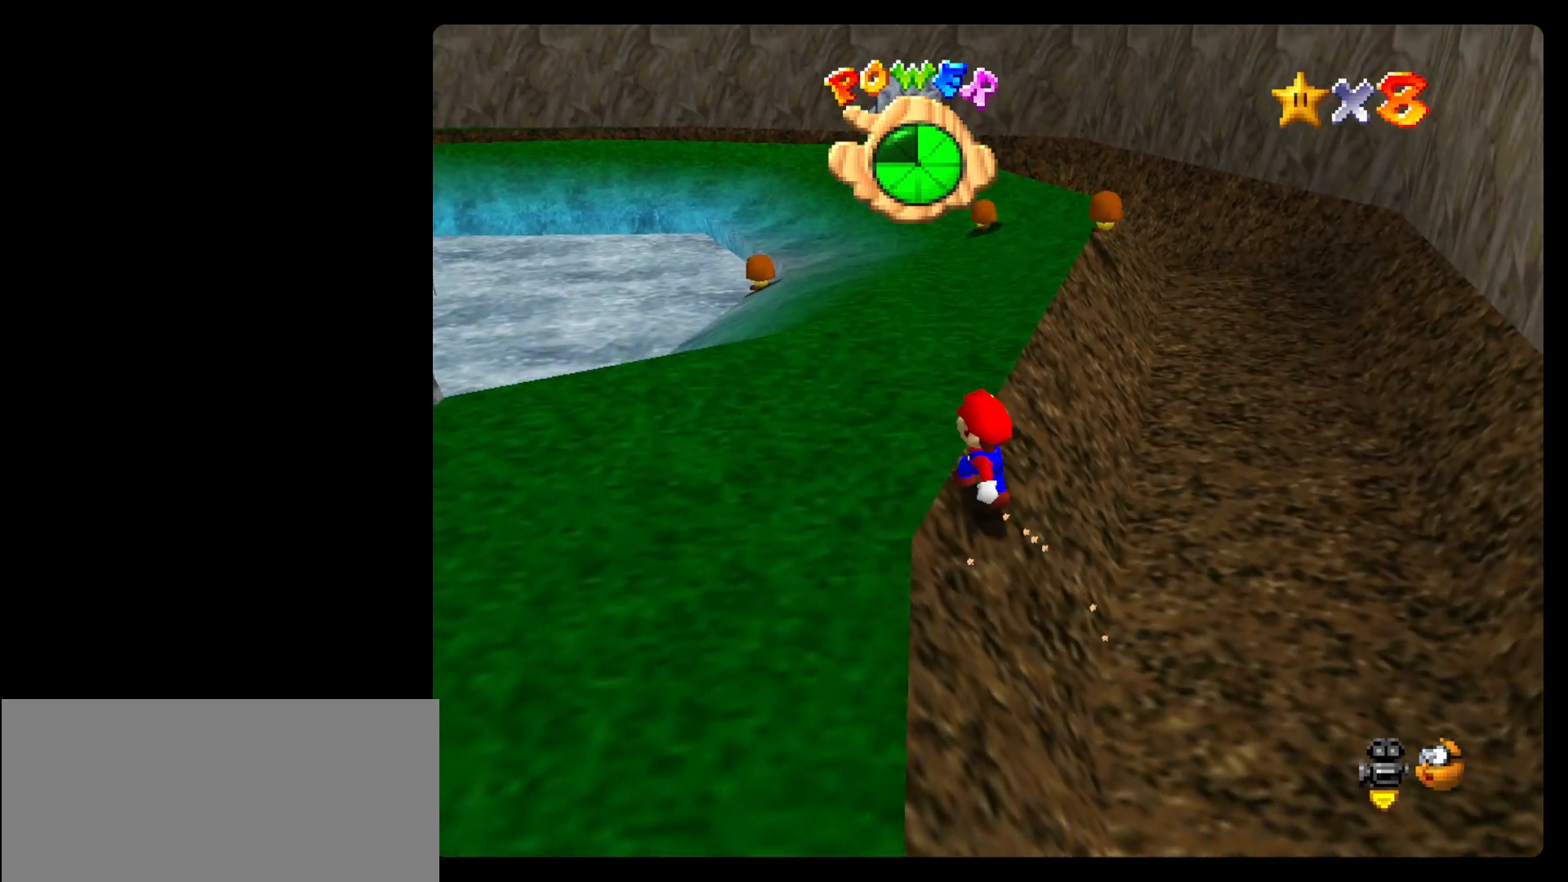
{"dt_ms": 500, "buttons": [], "left_stick": "down", "events": [[167, "left_stick", "down-right"], [400, "left_stick", "down"]]}
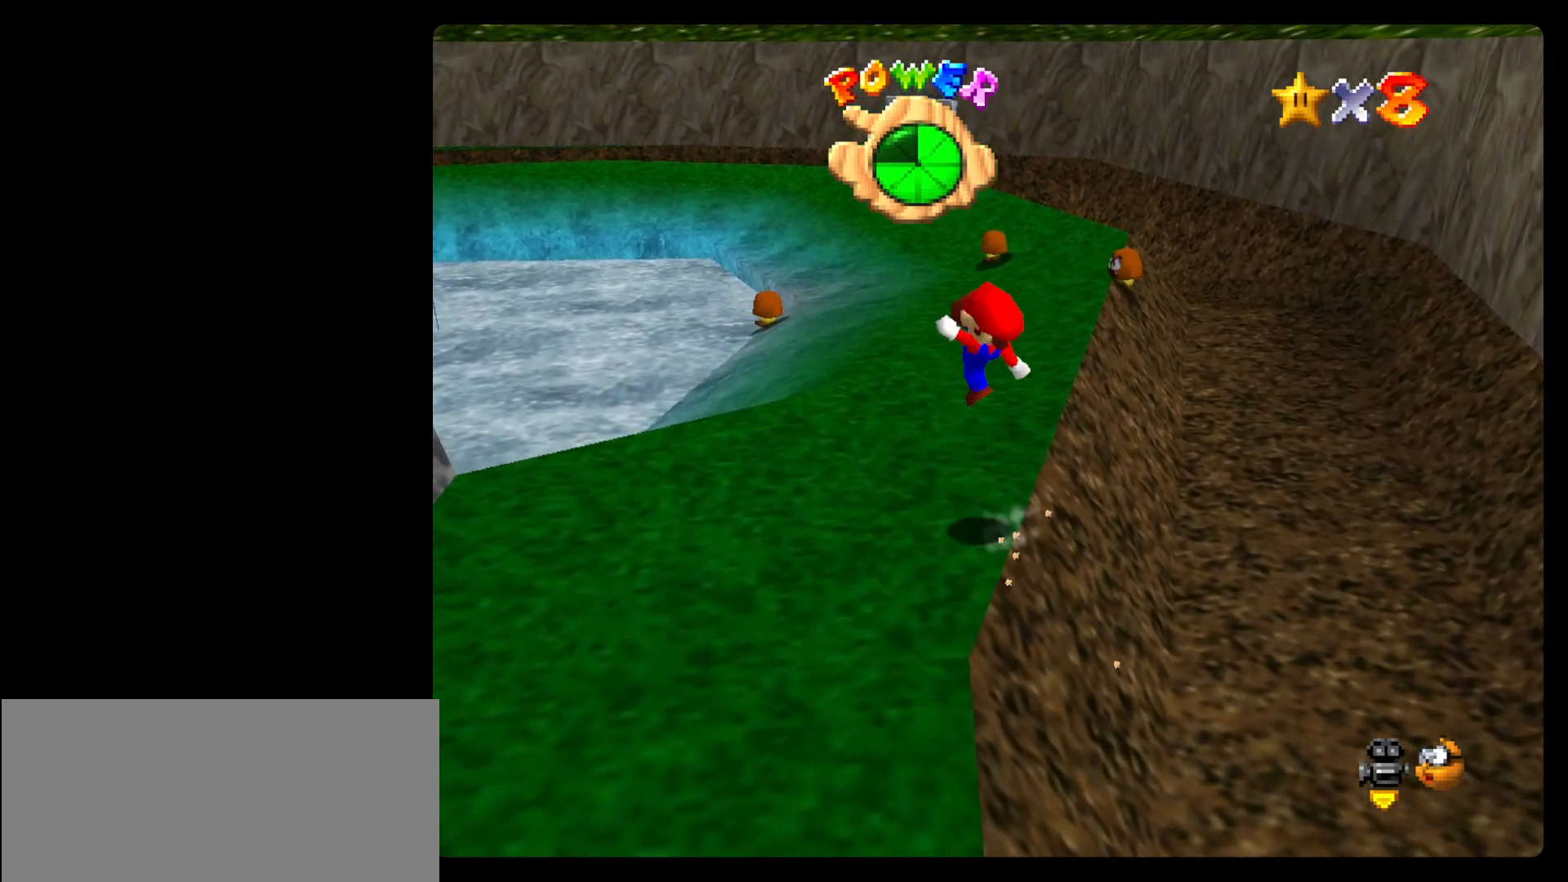
{"dt_ms": 1000, "buttons": [], "left_stick": "up"}
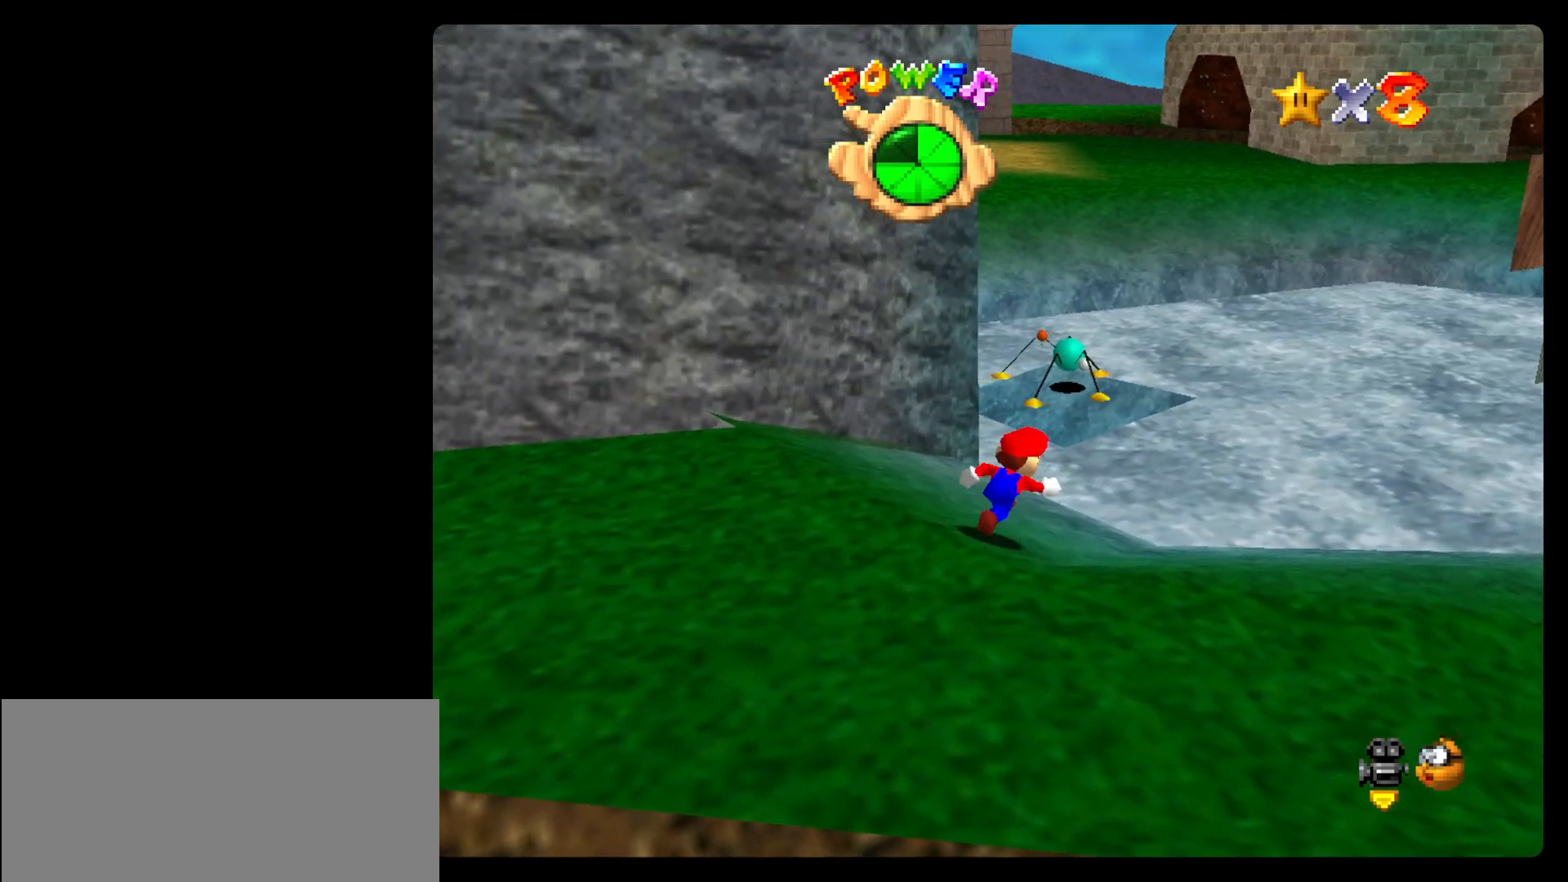
{"dt_ms": 500, "buttons": [], "left_stick": "right", "events": [[200, "left_stick", "up-right"], [467, "left_stick", "right"]]}
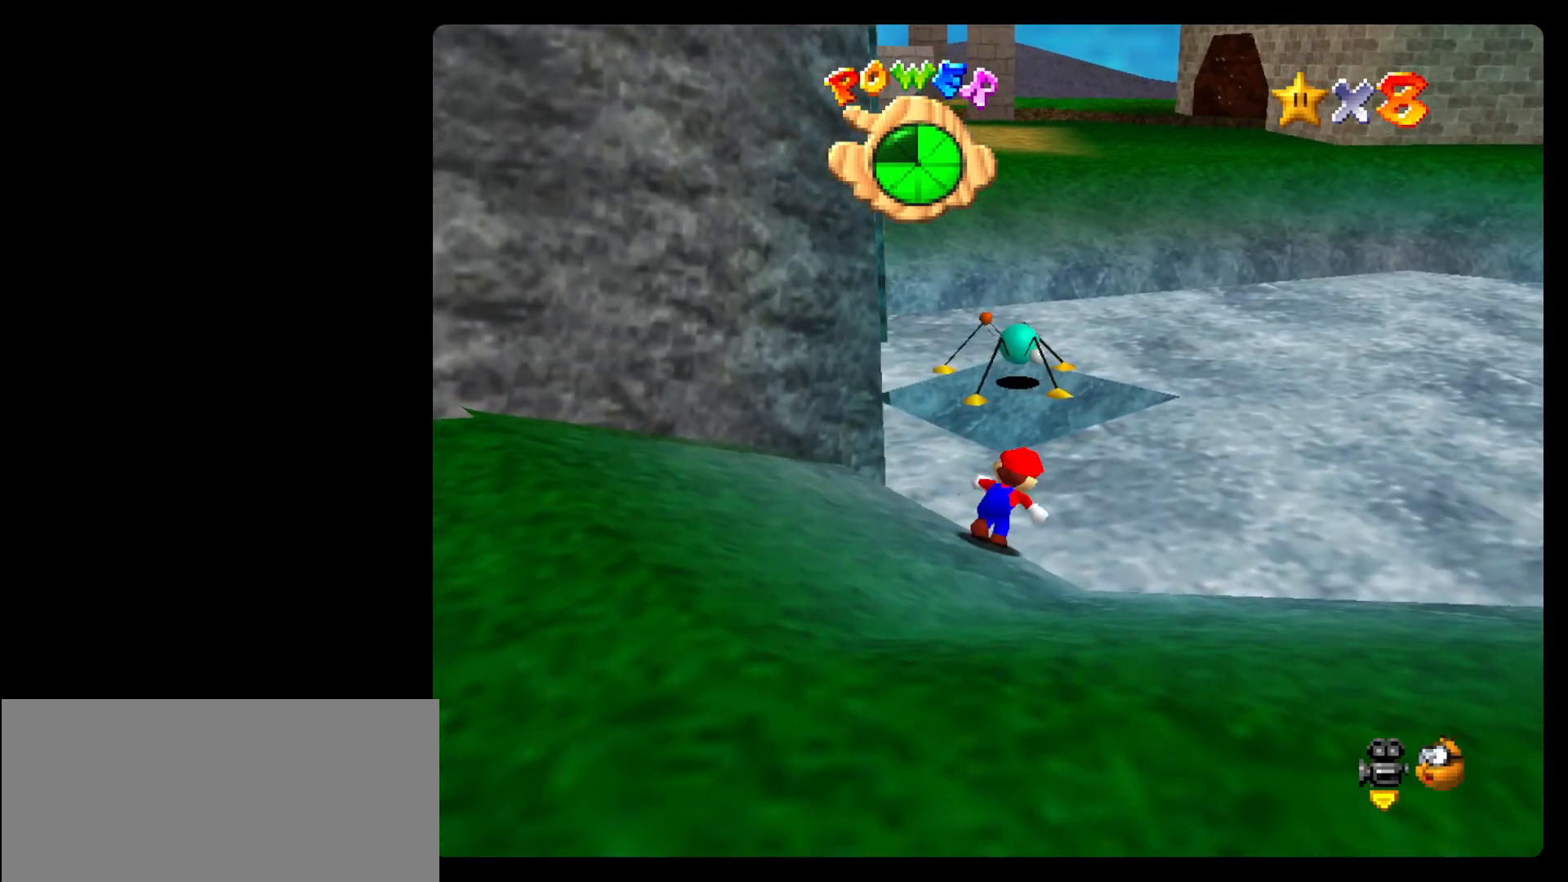
{"dt_ms": 500, "buttons": [], "left_stick": "down", "events": [[200, "left_stick", "down-right"], [467, "left_stick", "down"]]}
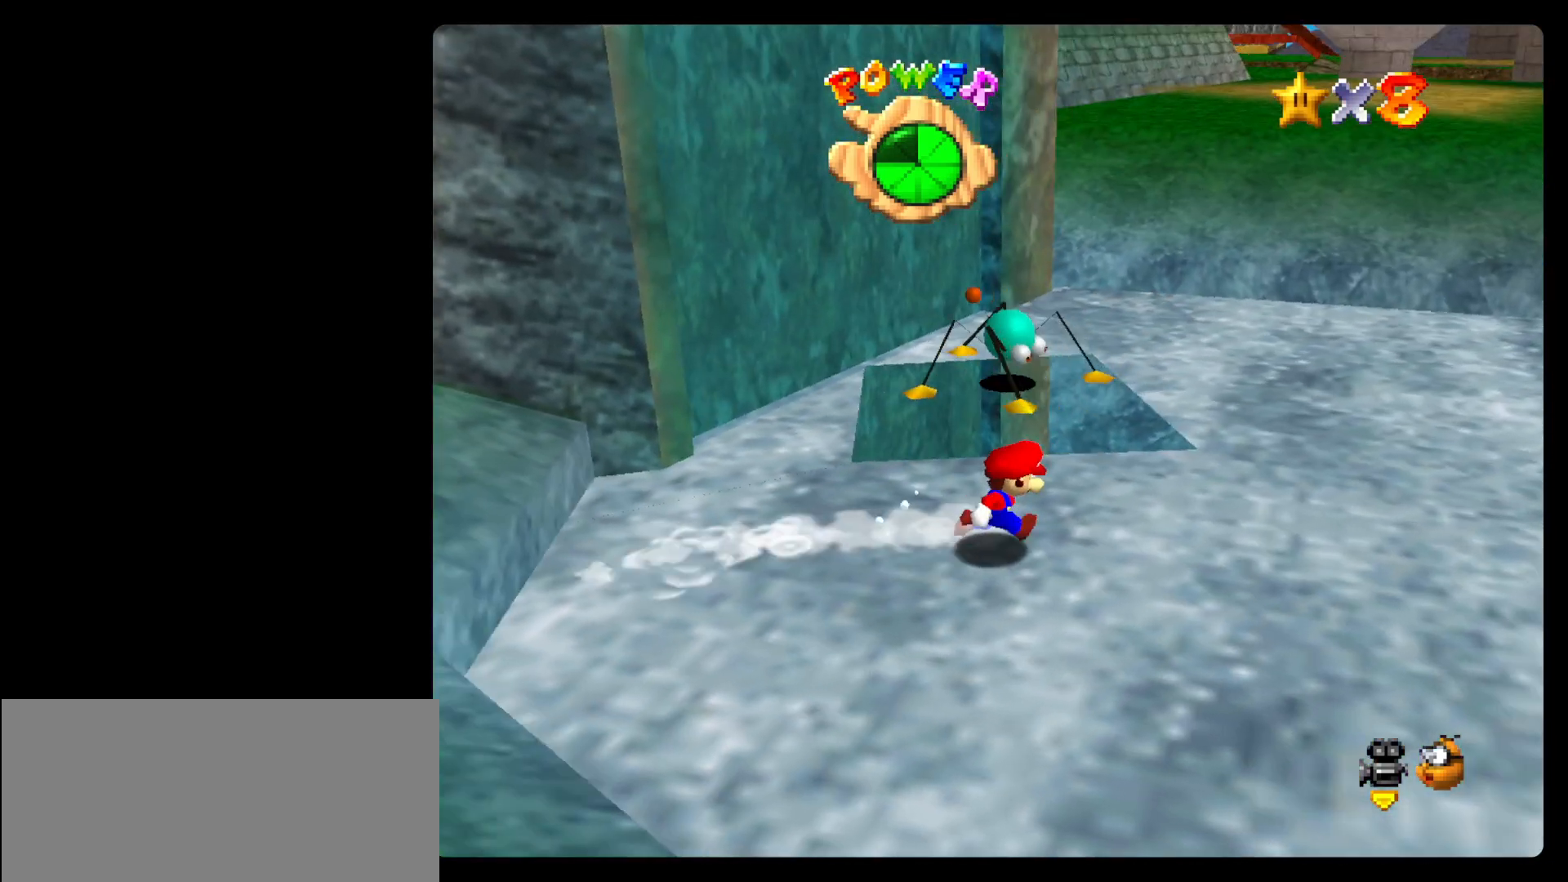
{"dt_ms": 500, "buttons": [], "left_stick": "left", "events": [[300, "left_stick", "down-left"], [500, "left_stick", "left"]]}
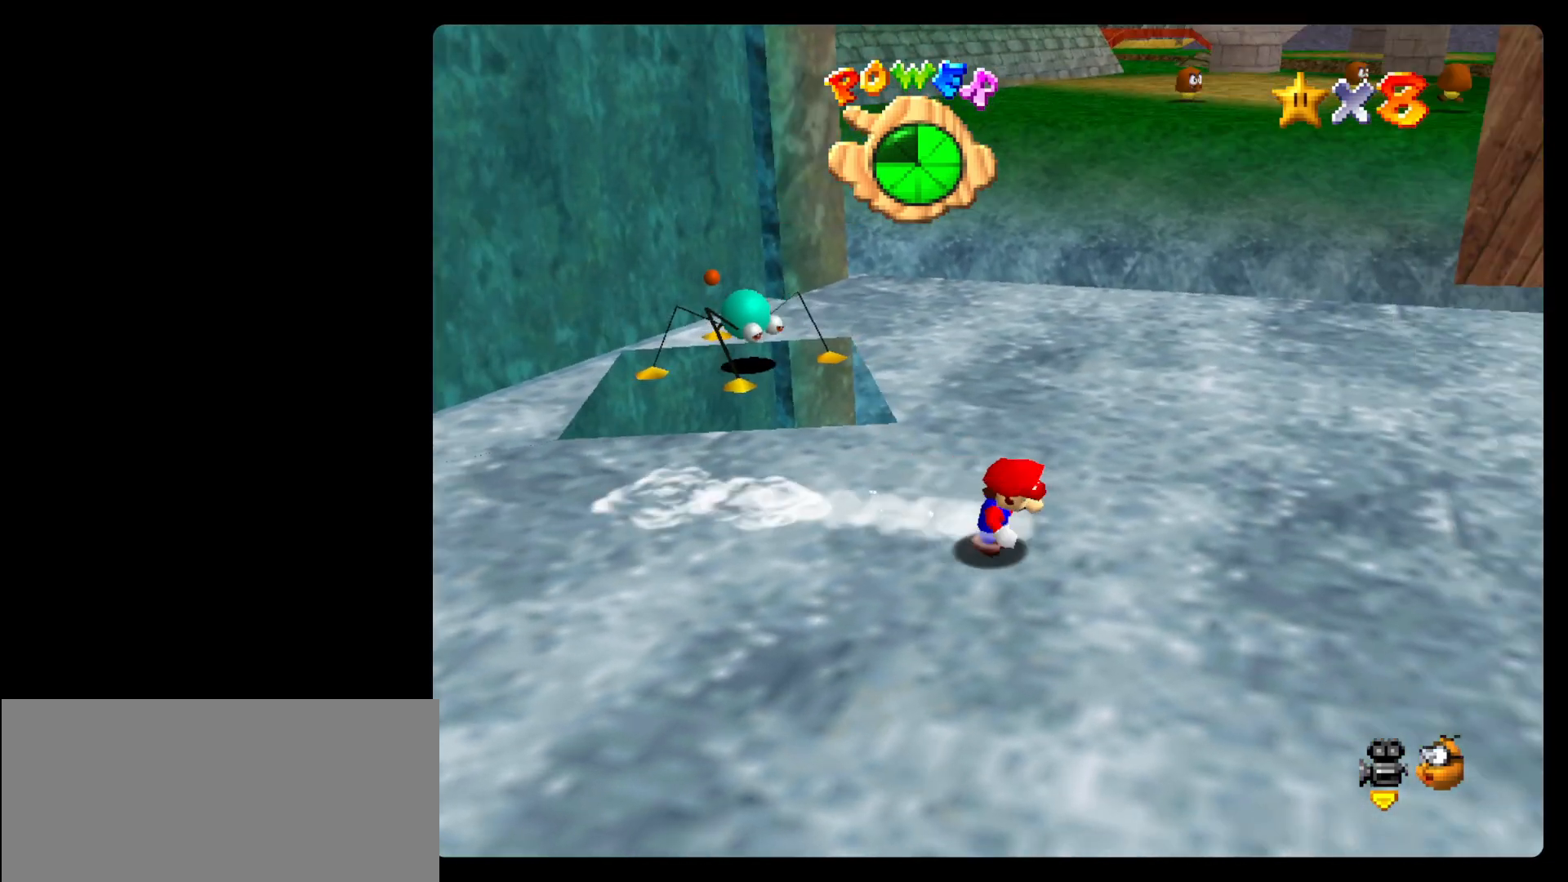
{"dt_ms": 500, "buttons": [], "left_stick": "up"}
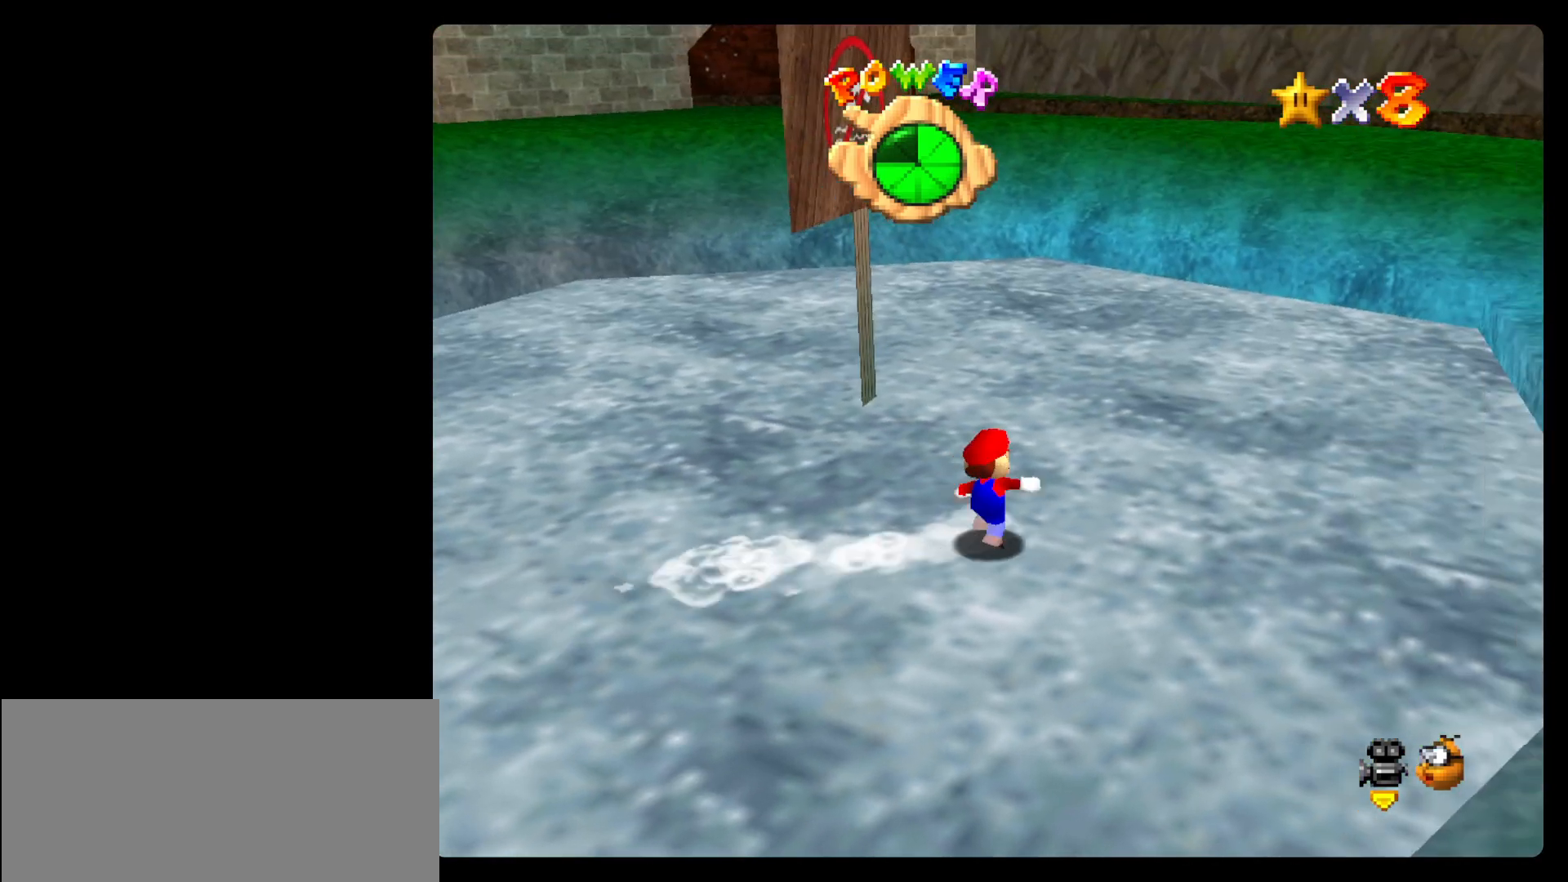
{"dt_ms": 500, "buttons": [], "left_stick": "up-right", "events": [[233, "left_stick", "up-right"]]}
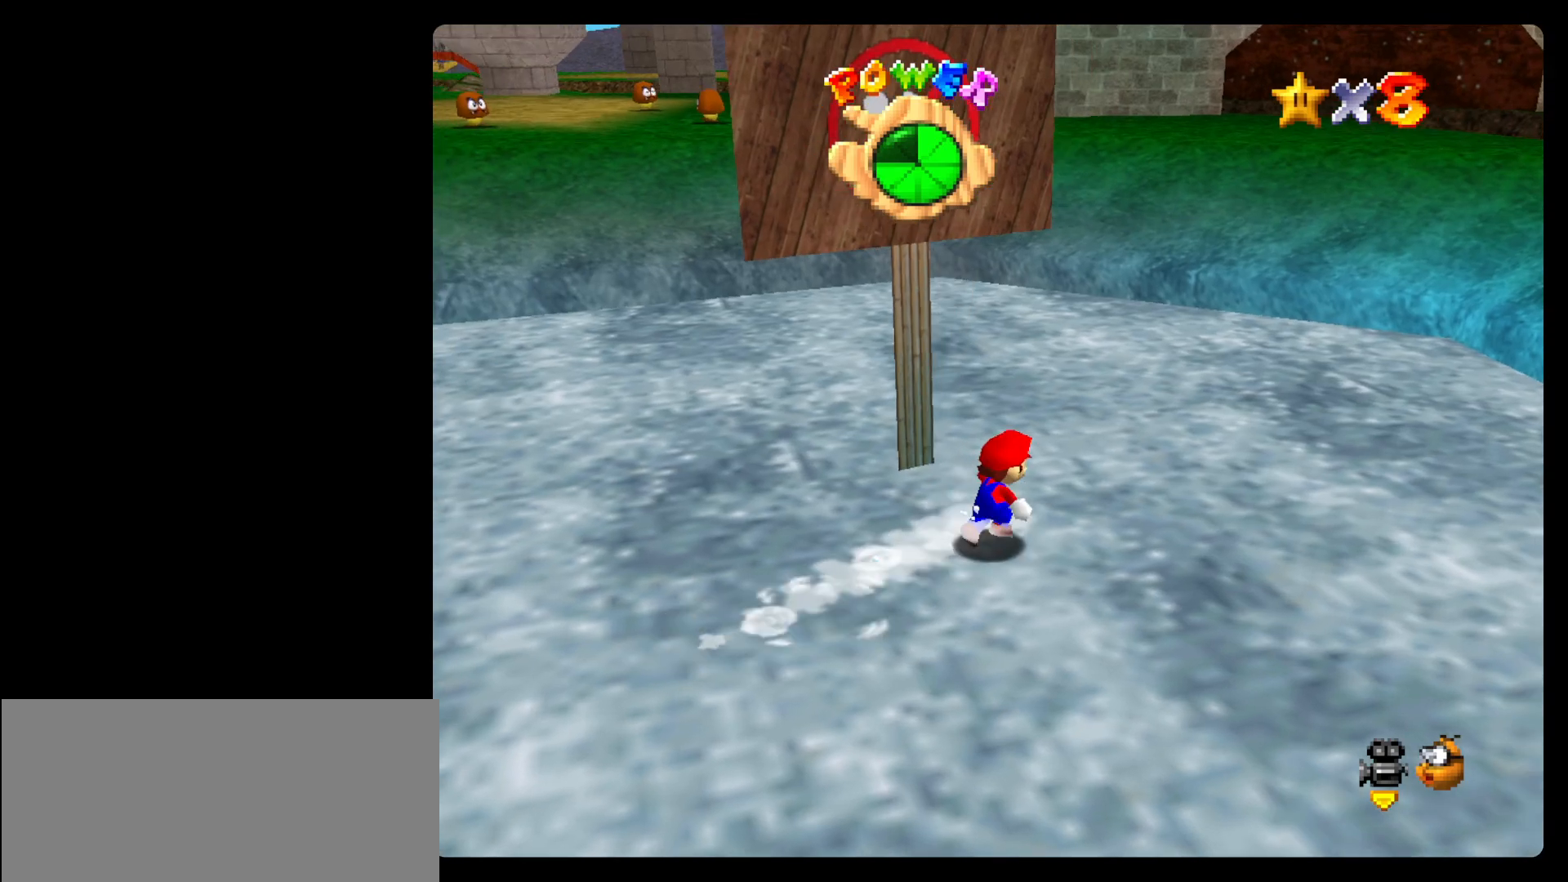
{"dt_ms": 500, "buttons": [], "left_stick": "down-right", "events": [[33, "left_stick", "right"], [267, "left_stick", "down-right"]]}
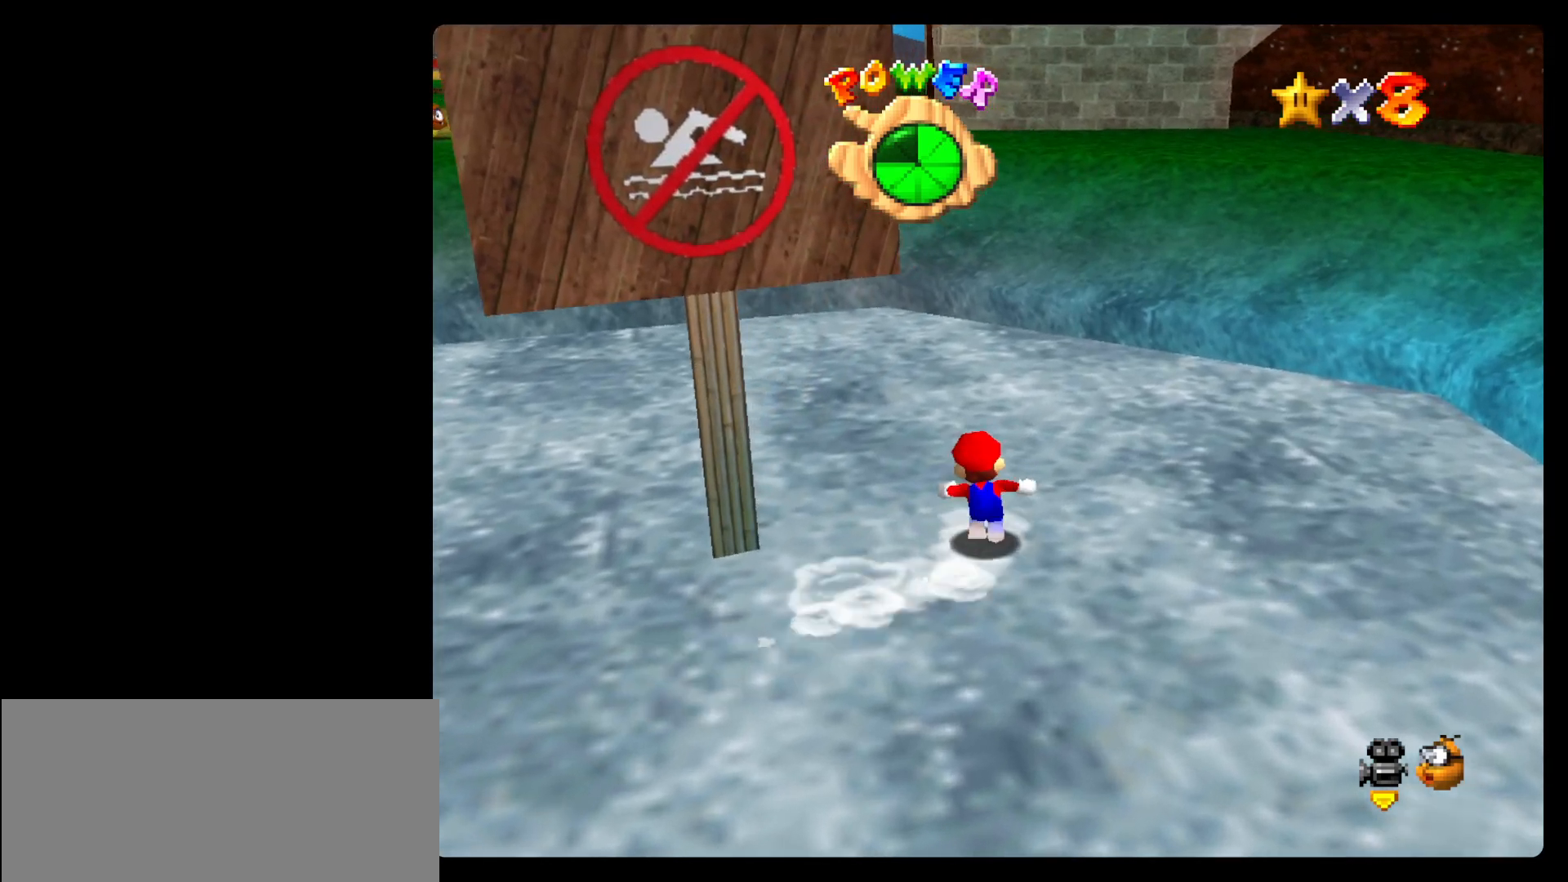
{"dt_ms": 500, "buttons": [], "left_stick": "left", "events": [[33, "left_stick", "down"], [367, "left_stick", "down-left"], [500, "left_stick", "left"]]}
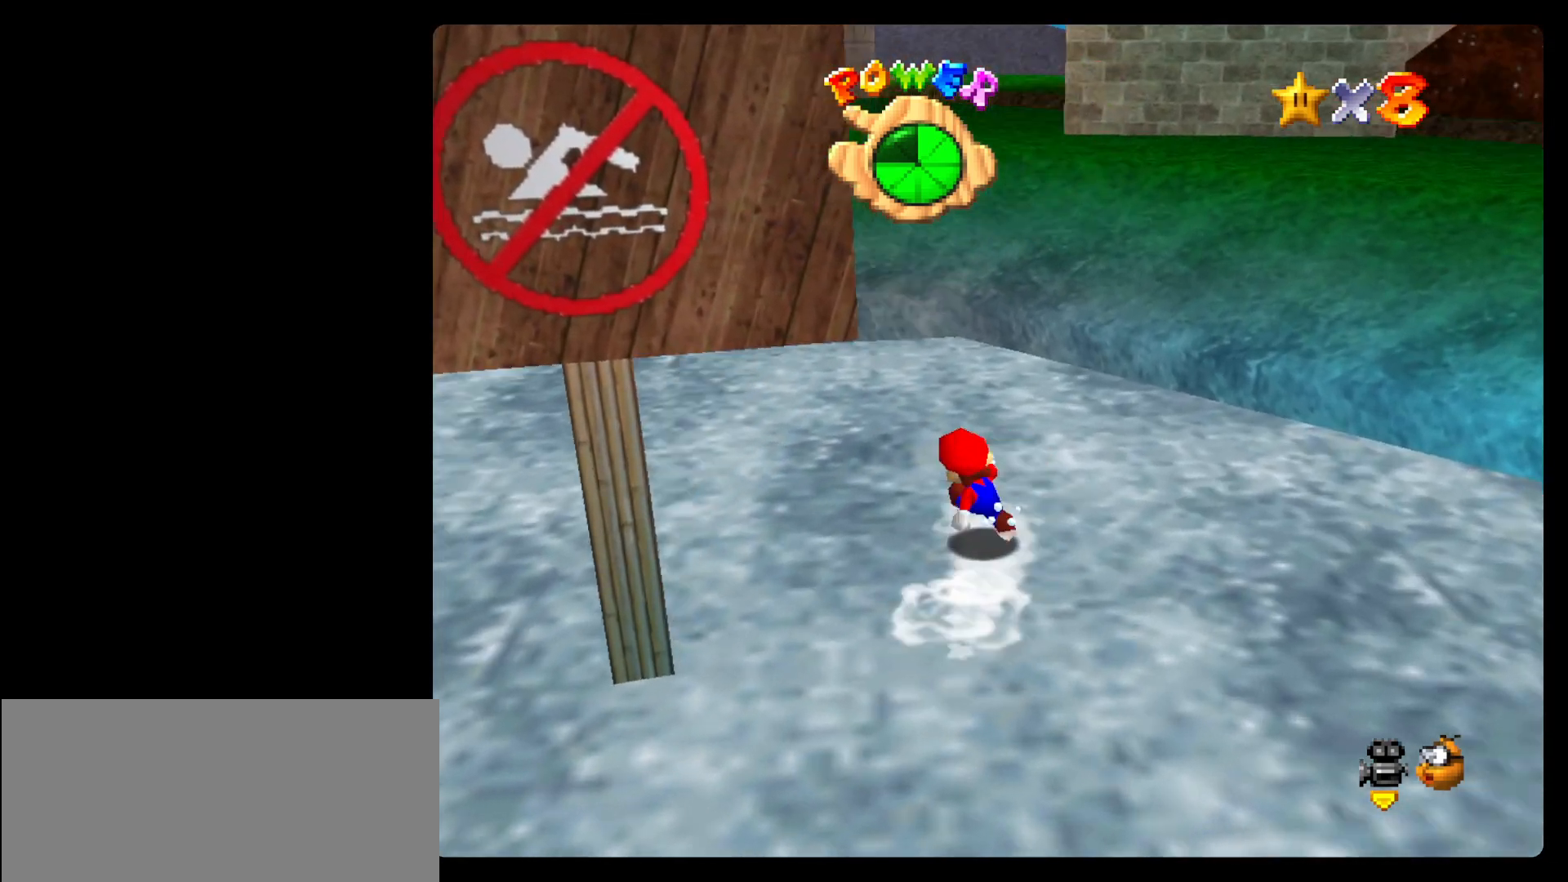
{"dt_ms": 500, "buttons": [], "left_stick": "up"}
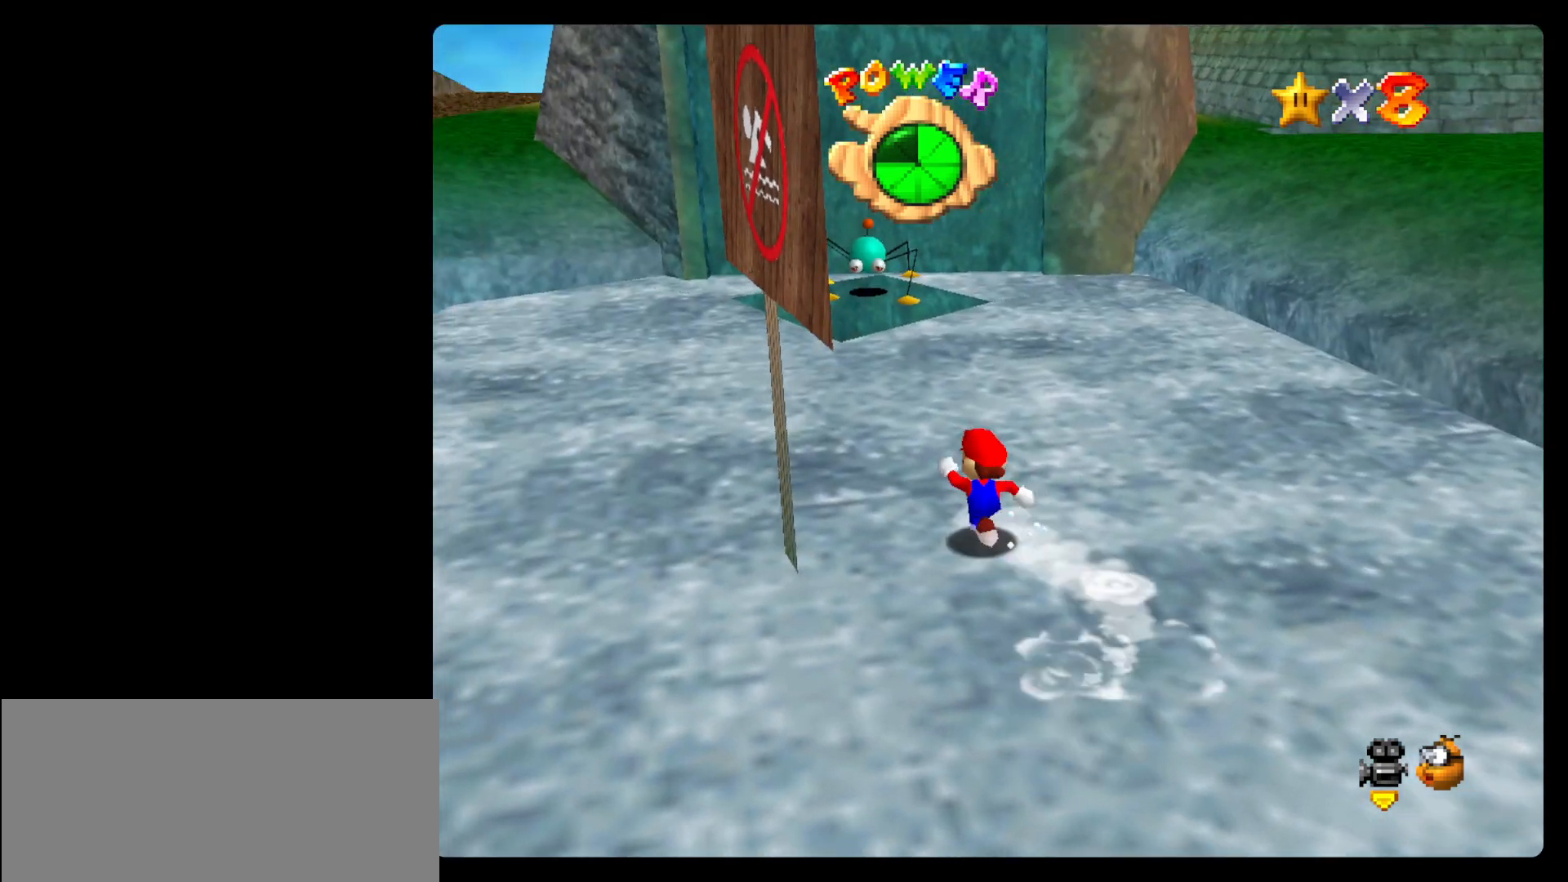
{"dt_ms": 1000, "buttons": [], "left_stick": "down-right"}
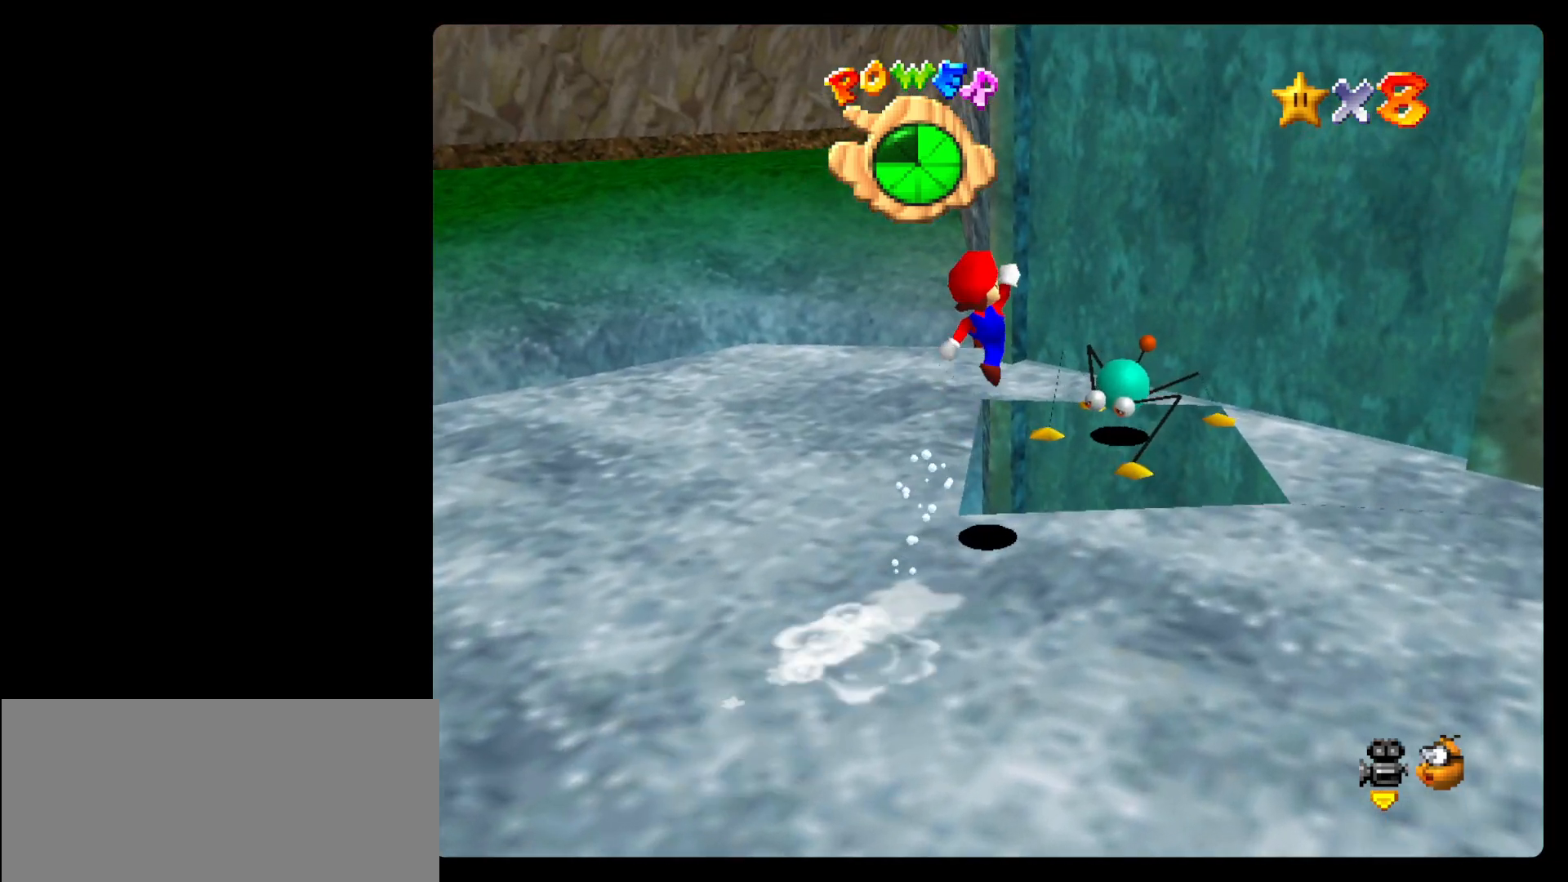
{"dt_ms": 500, "buttons": [], "left_stick": "down-left", "events": [[67, "left_stick", "down"], [433, "left_stick", "down-left"]]}
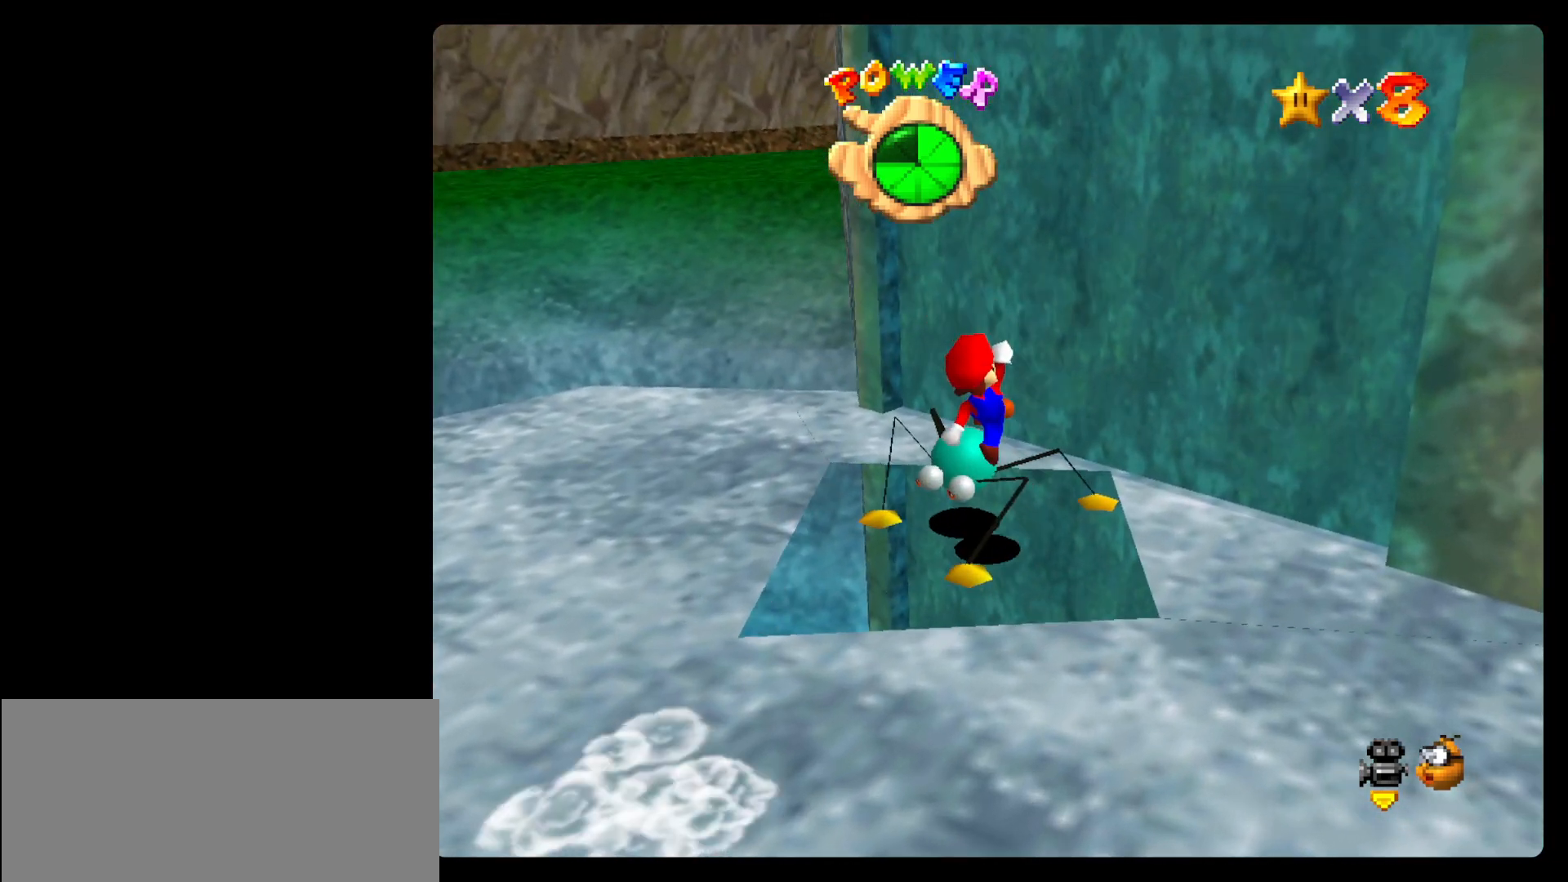
{"dt_ms": 500, "buttons": [], "left_stick": "up-left", "events": [[100, "left_stick", "left"], [300, "left_stick", "up-left"]]}
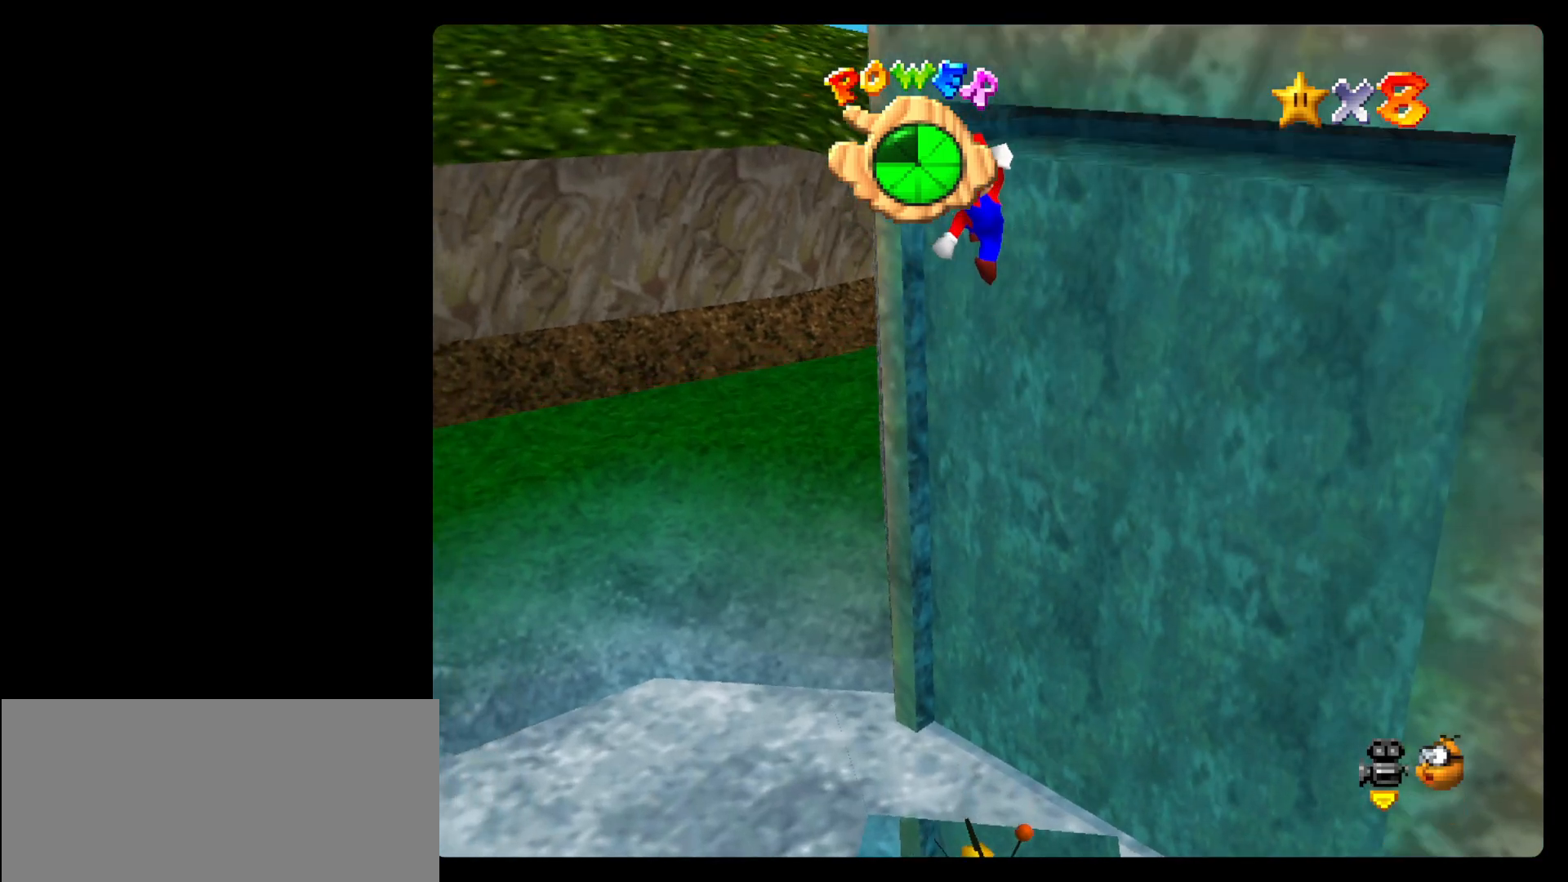
{"dt_ms": 500, "buttons": [], "left_stick": "up-right", "events": [[100, "left_stick", "up"], [400, "left_stick", "up-right"]]}
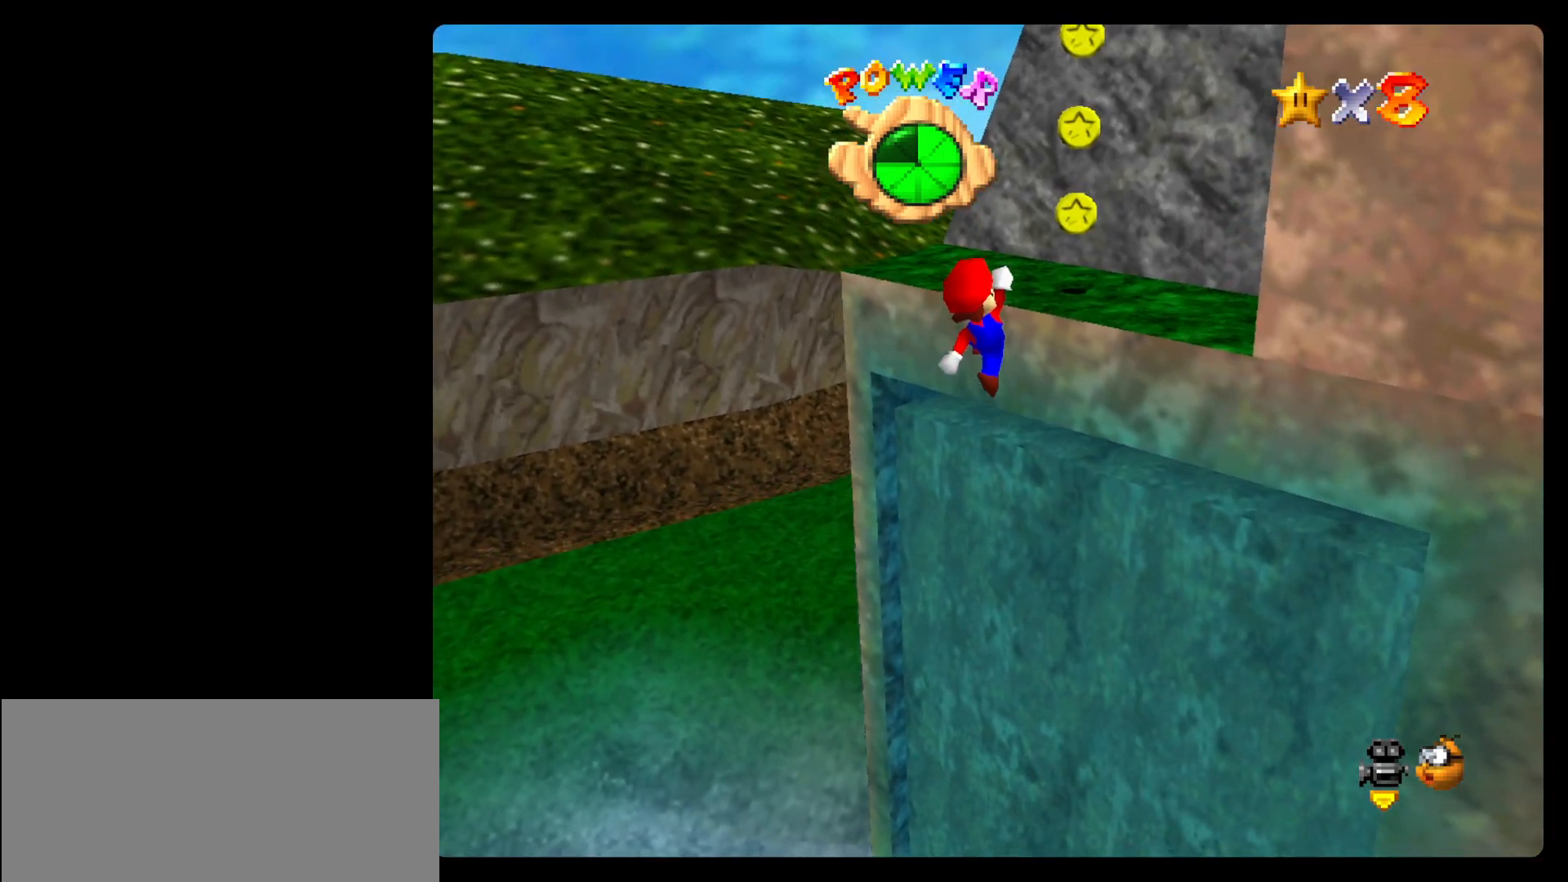
{"dt_ms": 500, "buttons": [], "left_stick": "down-right", "events": [[133, "left_stick", "right"], [433, "left_stick", "down-right"]]}
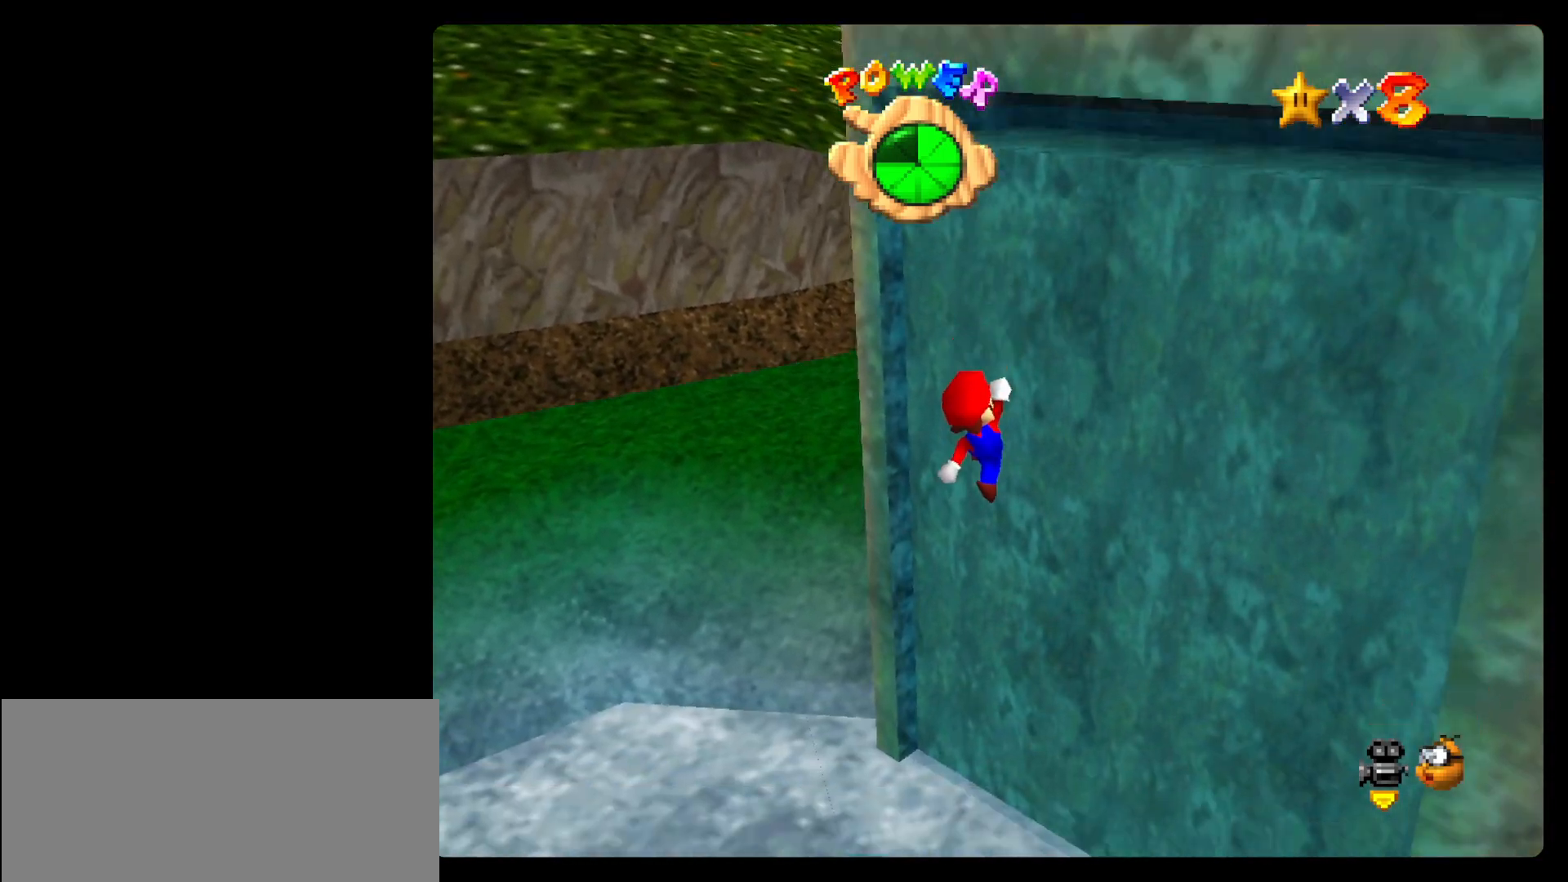
{"dt_ms": 500, "buttons": [], "left_stick": "down", "events": [[133, "left_stick", "down"]]}
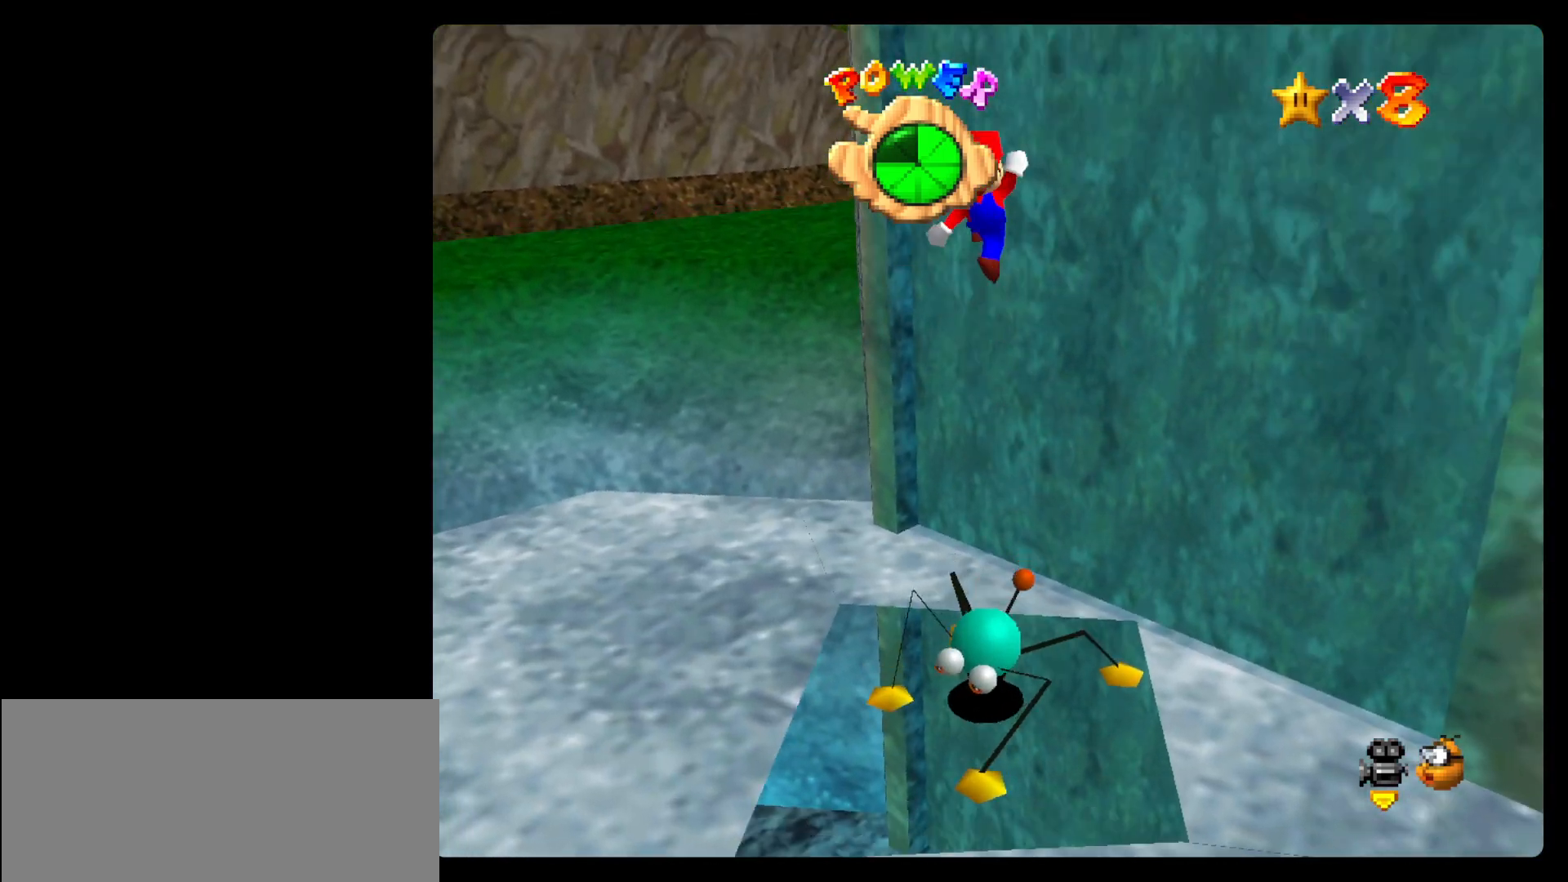
{"dt_ms": 500, "buttons": [], "left_stick": "up", "events": [[33, "left_stick", "down-left"], [200, "left_stick", "left"], [400, "left_stick", "up-left"], [500, "left_stick", "up"]]}
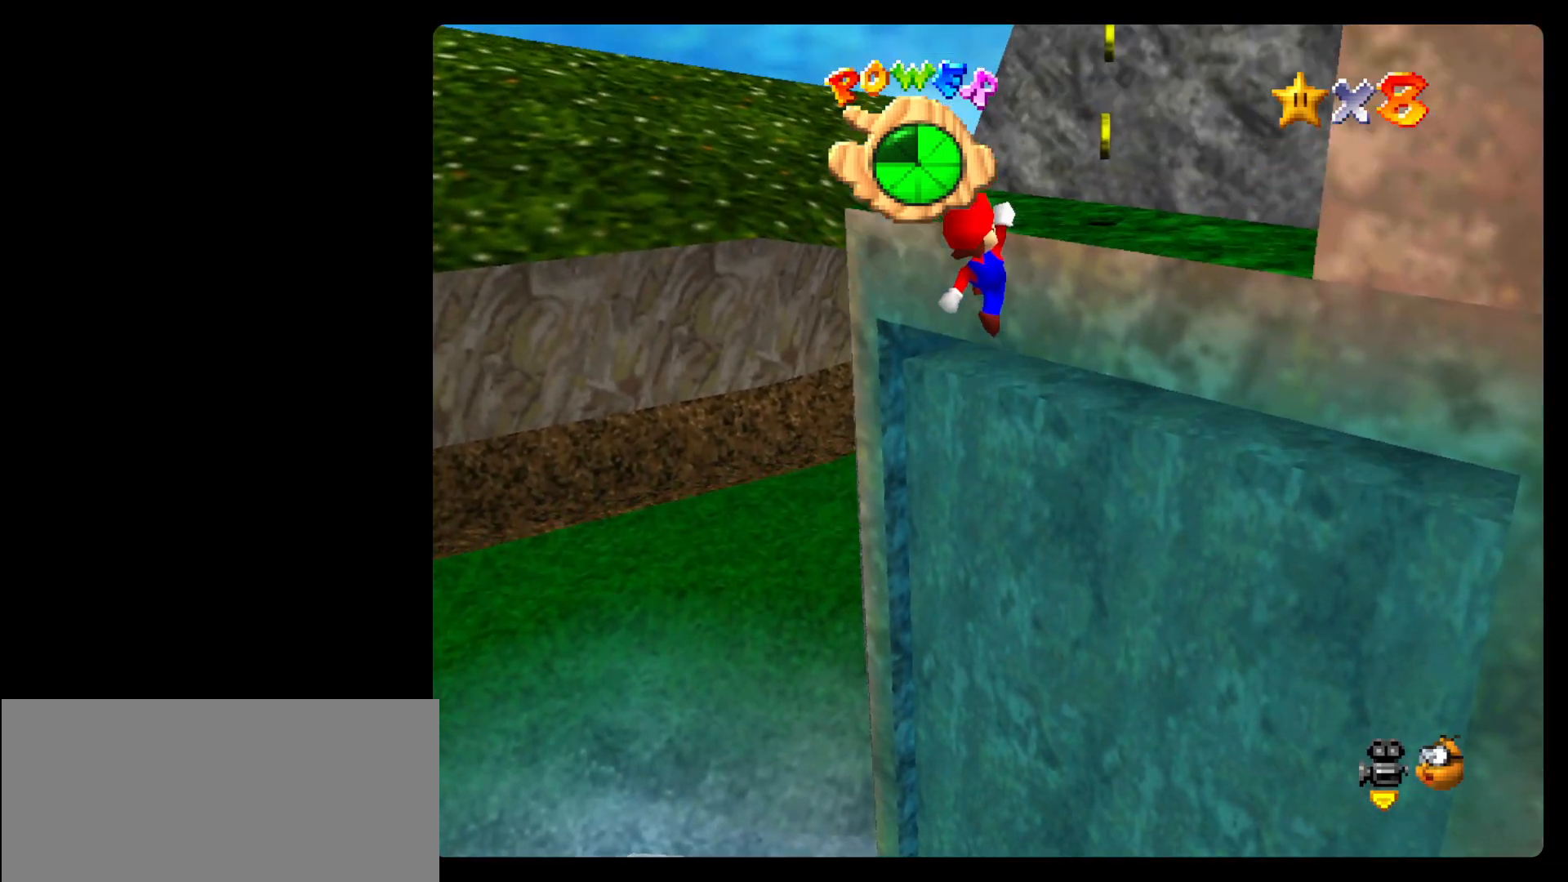
{"dt_ms": 500, "buttons": [], "left_stick": "up-right", "events": [[500, "left_stick", "up-right"]]}
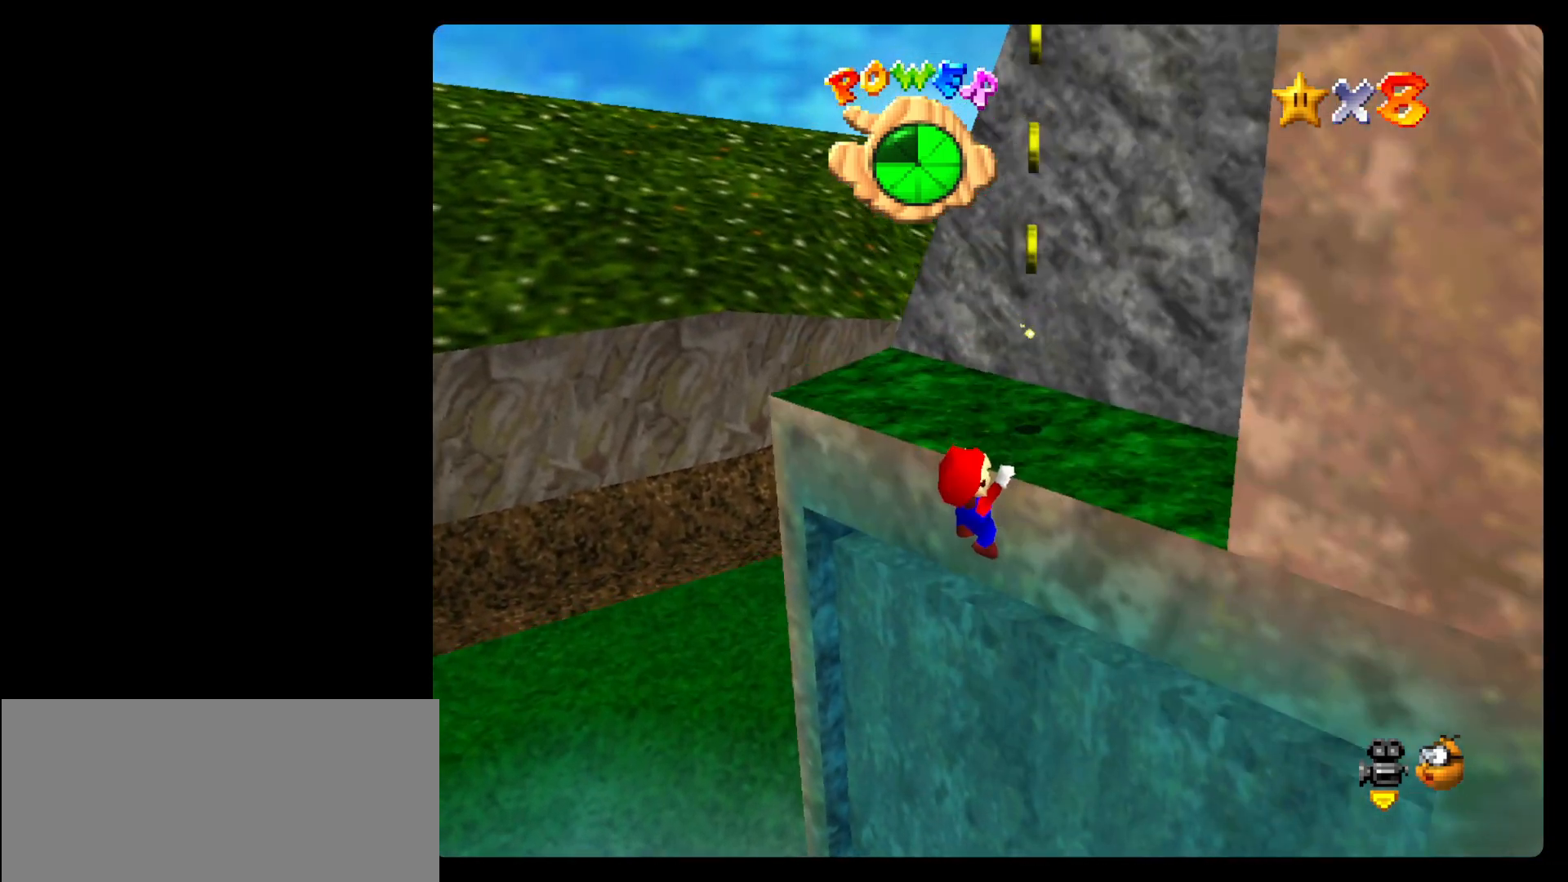
{"dt_ms": 500, "buttons": [], "left_stick": "down-right", "events": [[233, "left_stick", "right"], [500, "left_stick", "down-right"]]}
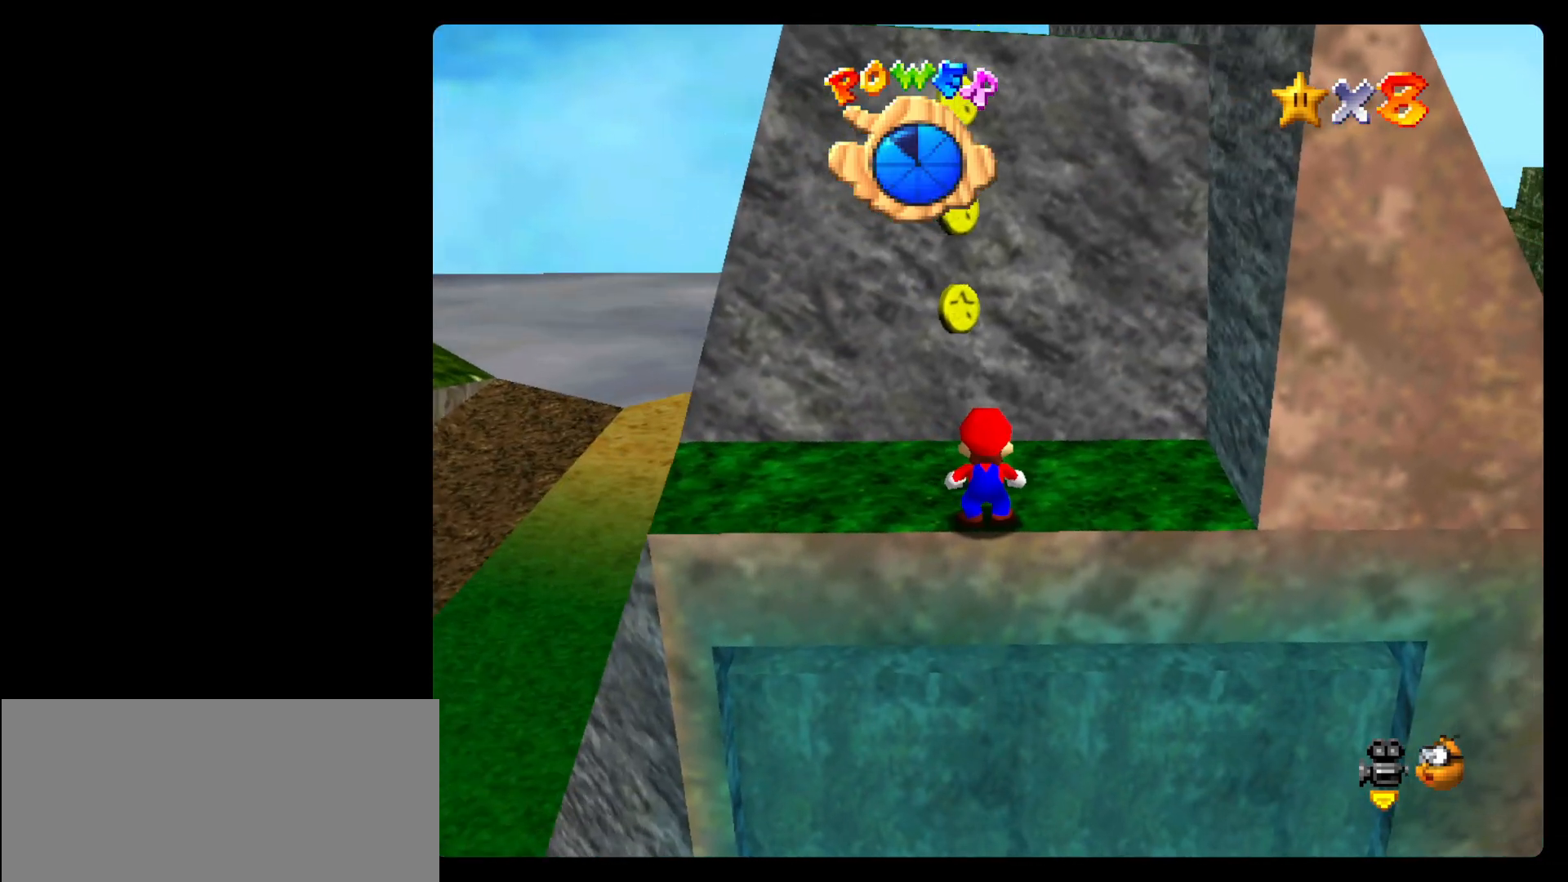
{"dt_ms": 500, "buttons": [], "left_stick": "down", "events": [[233, "left_stick", "down"]]}